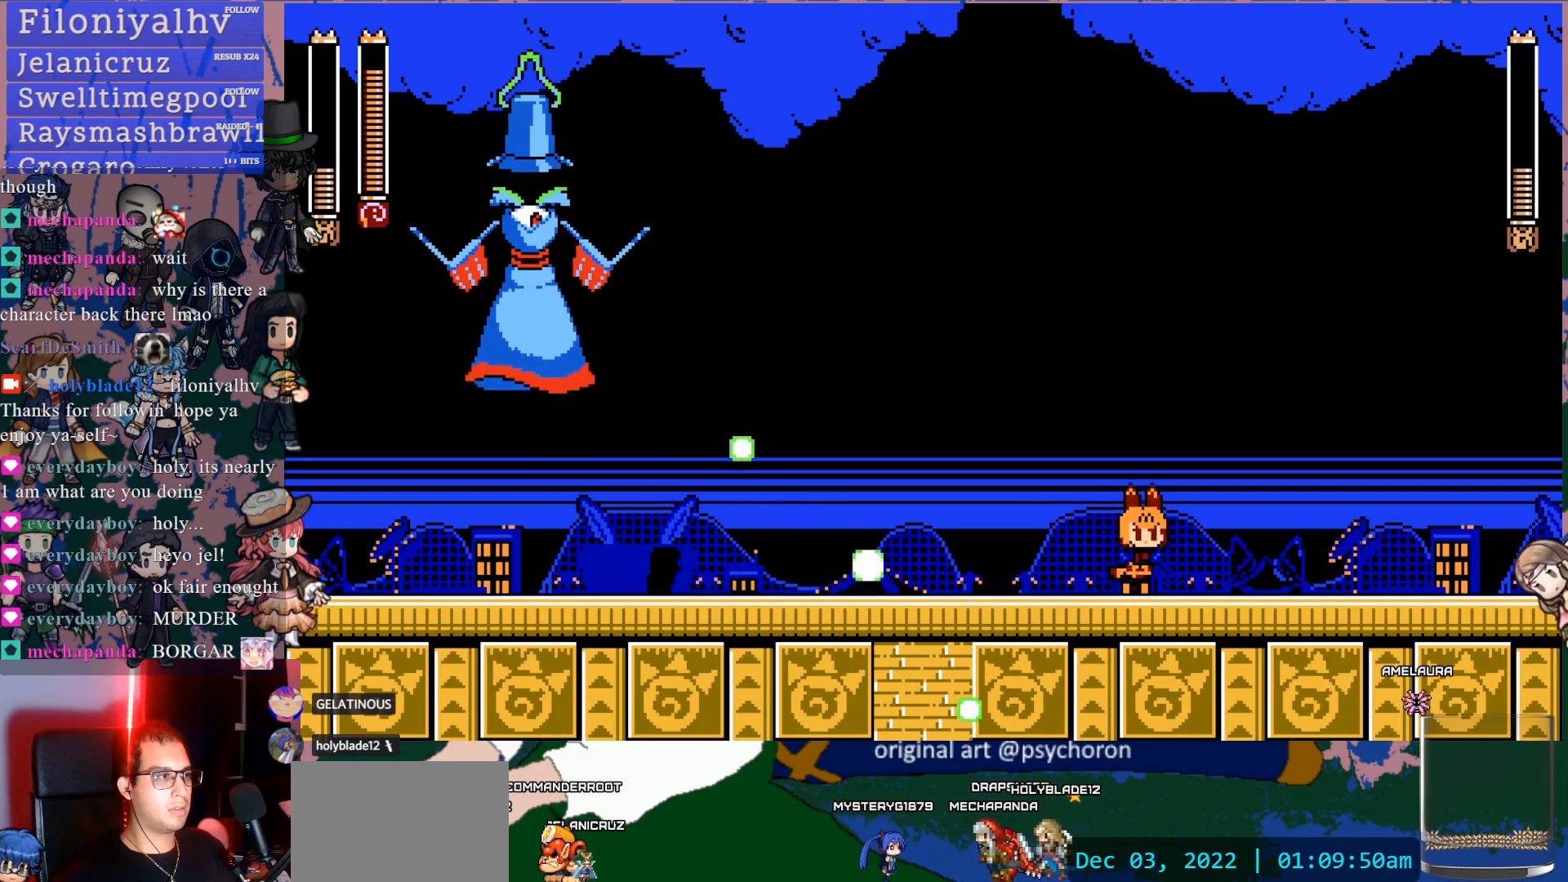
Gameplay with a controller (PlayStation layout); each line is a JSON object with the inputs held at the frame after it. "events" lists button and stick changes between this image and that frame as [ms after this image, input, new state], when the widget could be followed in between. Not read: L3 R3.
{"buttons": [], "left_stick": "center", "right_stick": "center", "events": [[17, "DPAD_RIGHT", "up"], [150, "CROSS", "down"], [183, "DPAD_LEFT", "down"], [250, "CROSS", "up"], [433, "DPAD_LEFT", "up"]]}
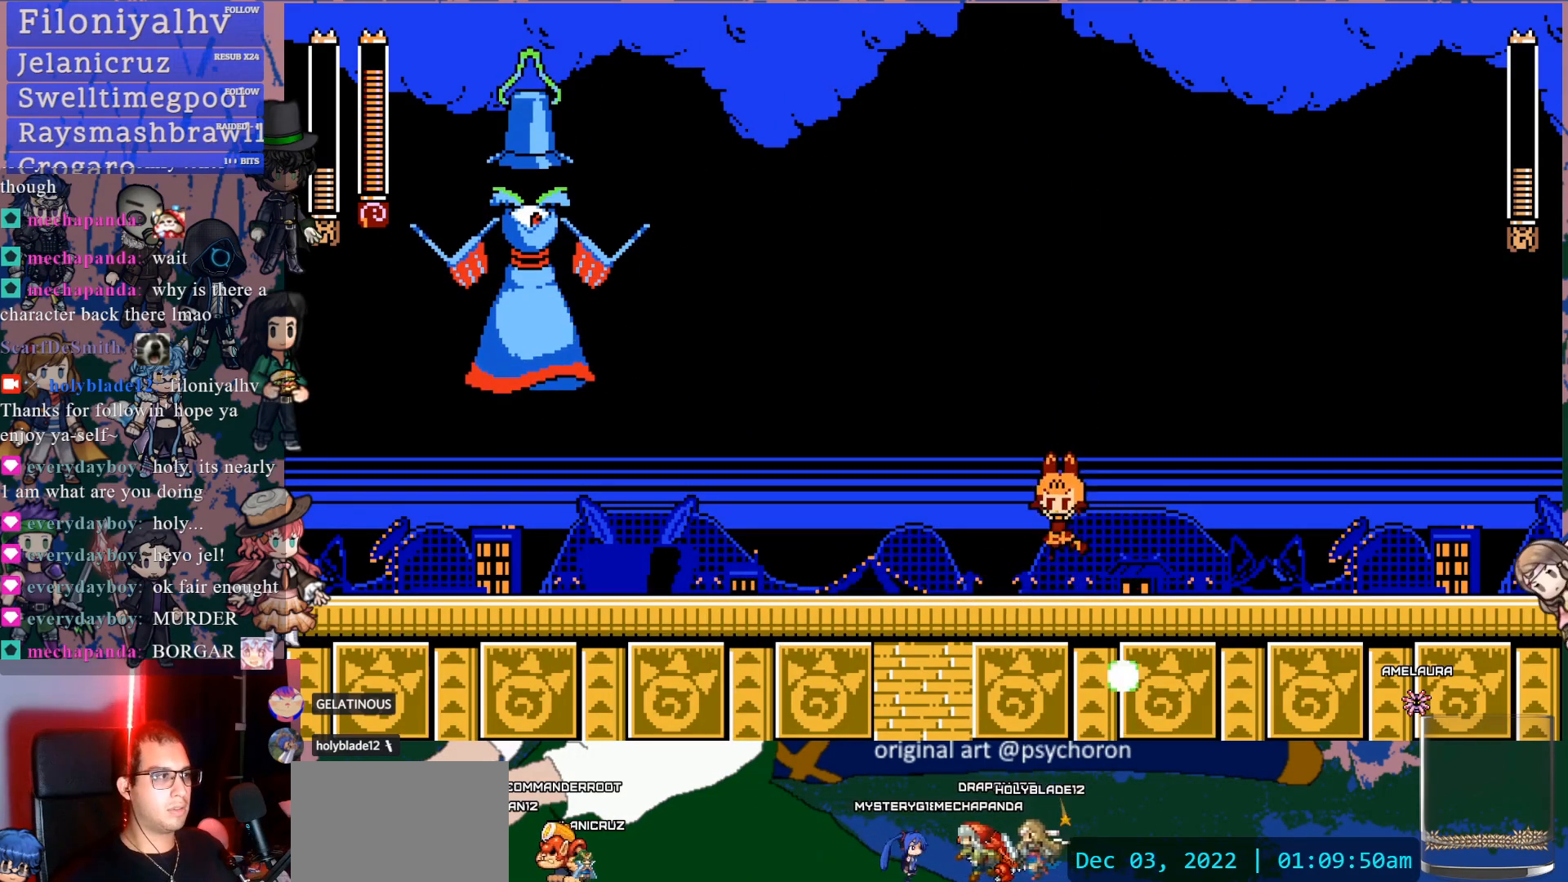
{"buttons": ["CROSS", "DPAD_LEFT"], "left_stick": "center", "right_stick": "center", "events": [[400, "CROSS", "down"], [450, "DPAD_LEFT", "down"]]}
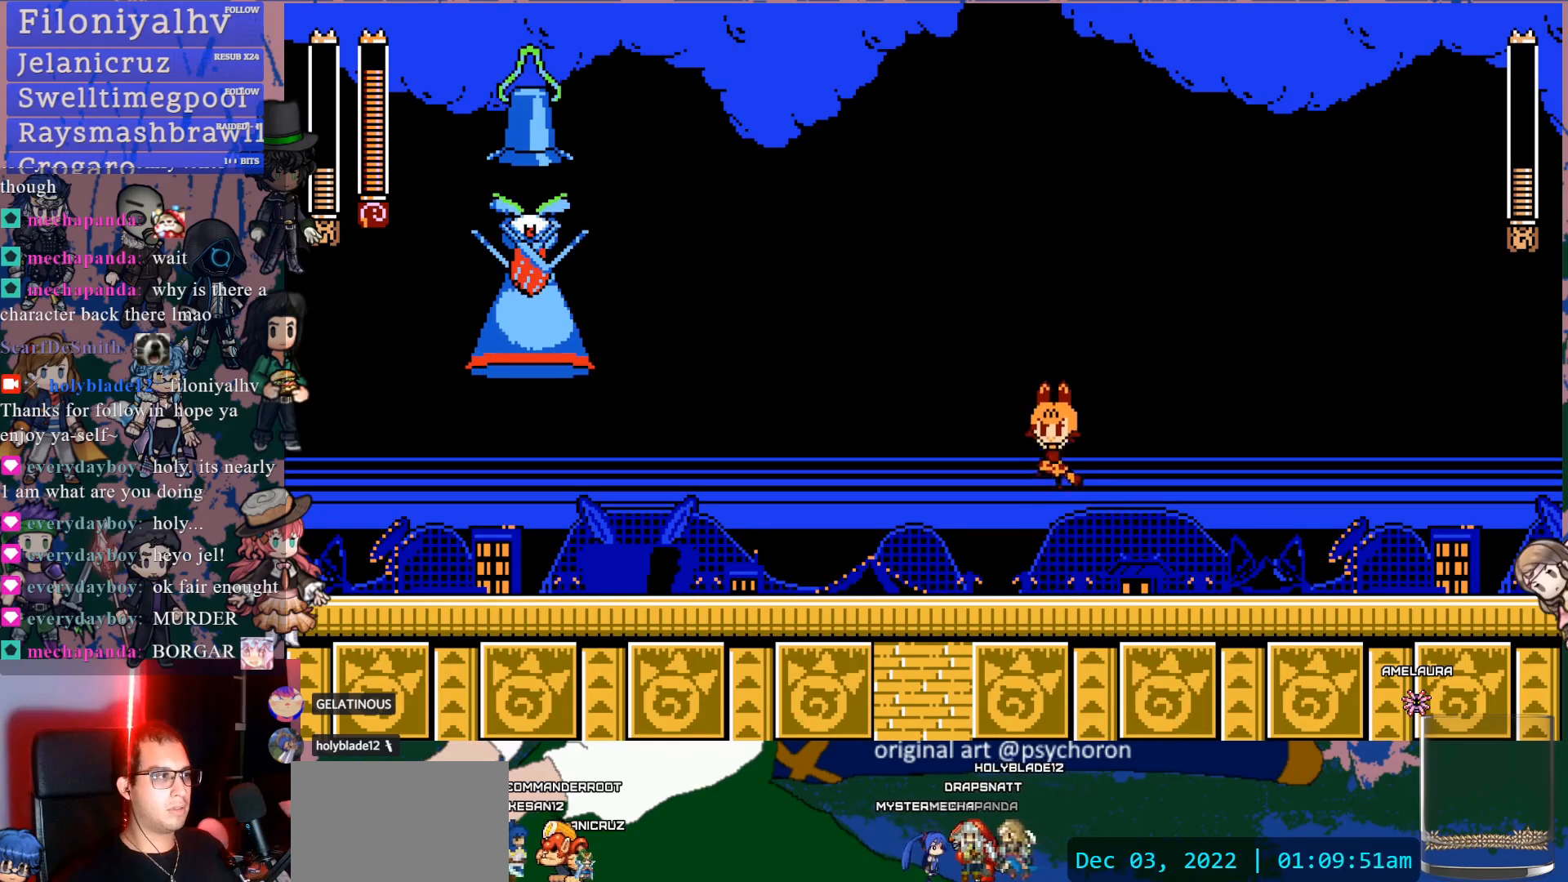
{"buttons": [], "left_stick": "center", "right_stick": "center", "events": [[167, "SQUARE", "down"], [333, "DPAD_LEFT", "up"], [383, "CROSS", "up"], [383, "SQUARE", "up"]]}
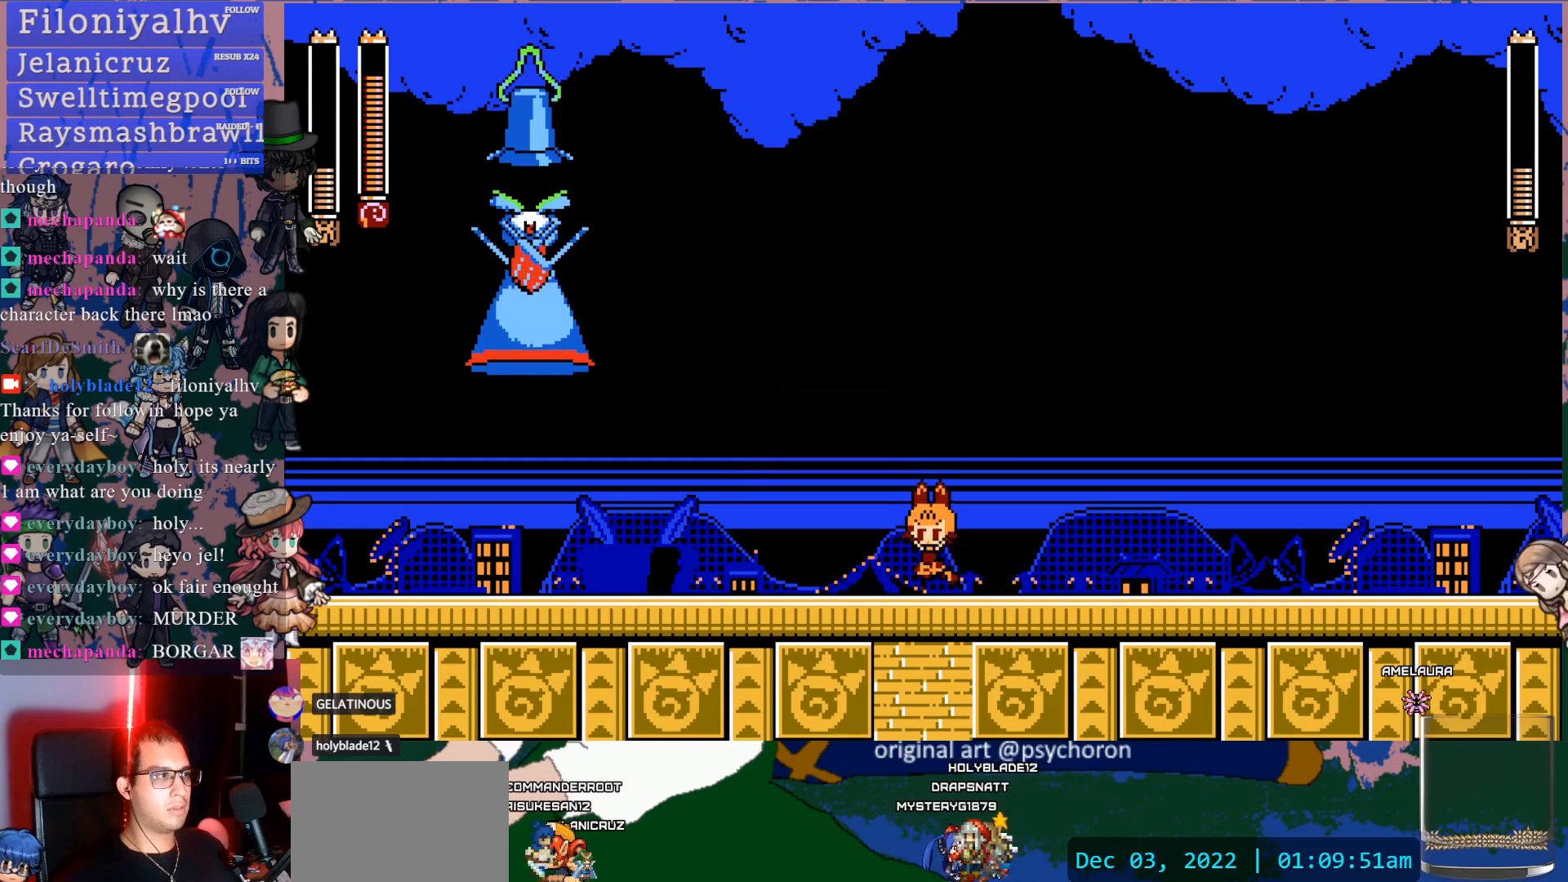
{"buttons": ["DPAD_RIGHT"], "left_stick": "center", "right_stick": "center", "events": [[367, "DPAD_RIGHT", "down"]]}
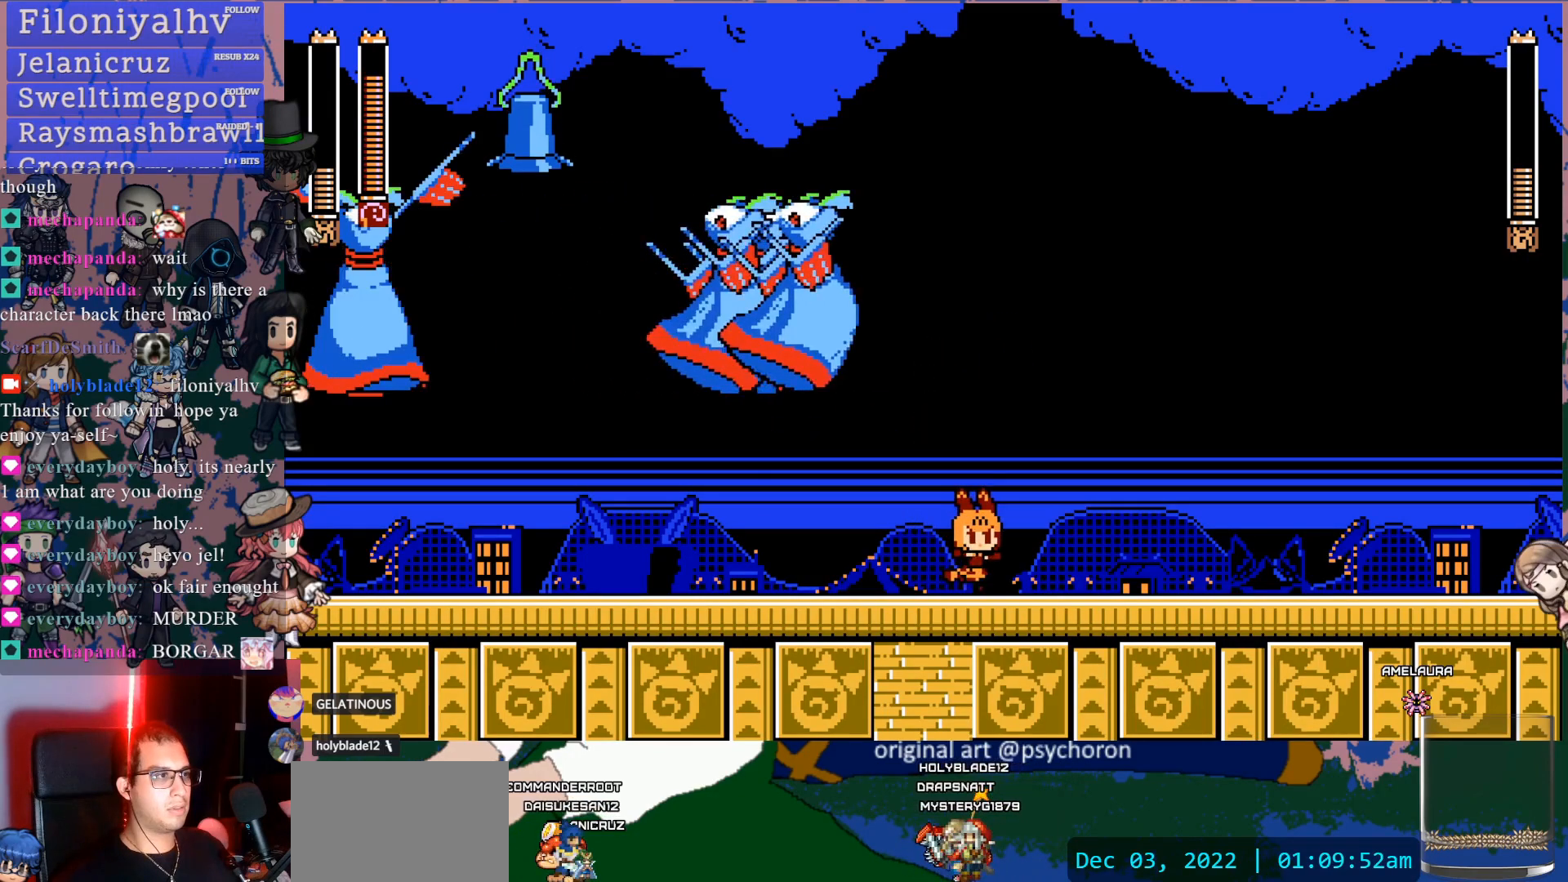
{"buttons": [], "left_stick": "center", "right_stick": "center", "events": [[67, "DPAD_RIGHT", "up"], [250, "DPAD_RIGHT", "down"], [367, "DPAD_RIGHT", "up"]]}
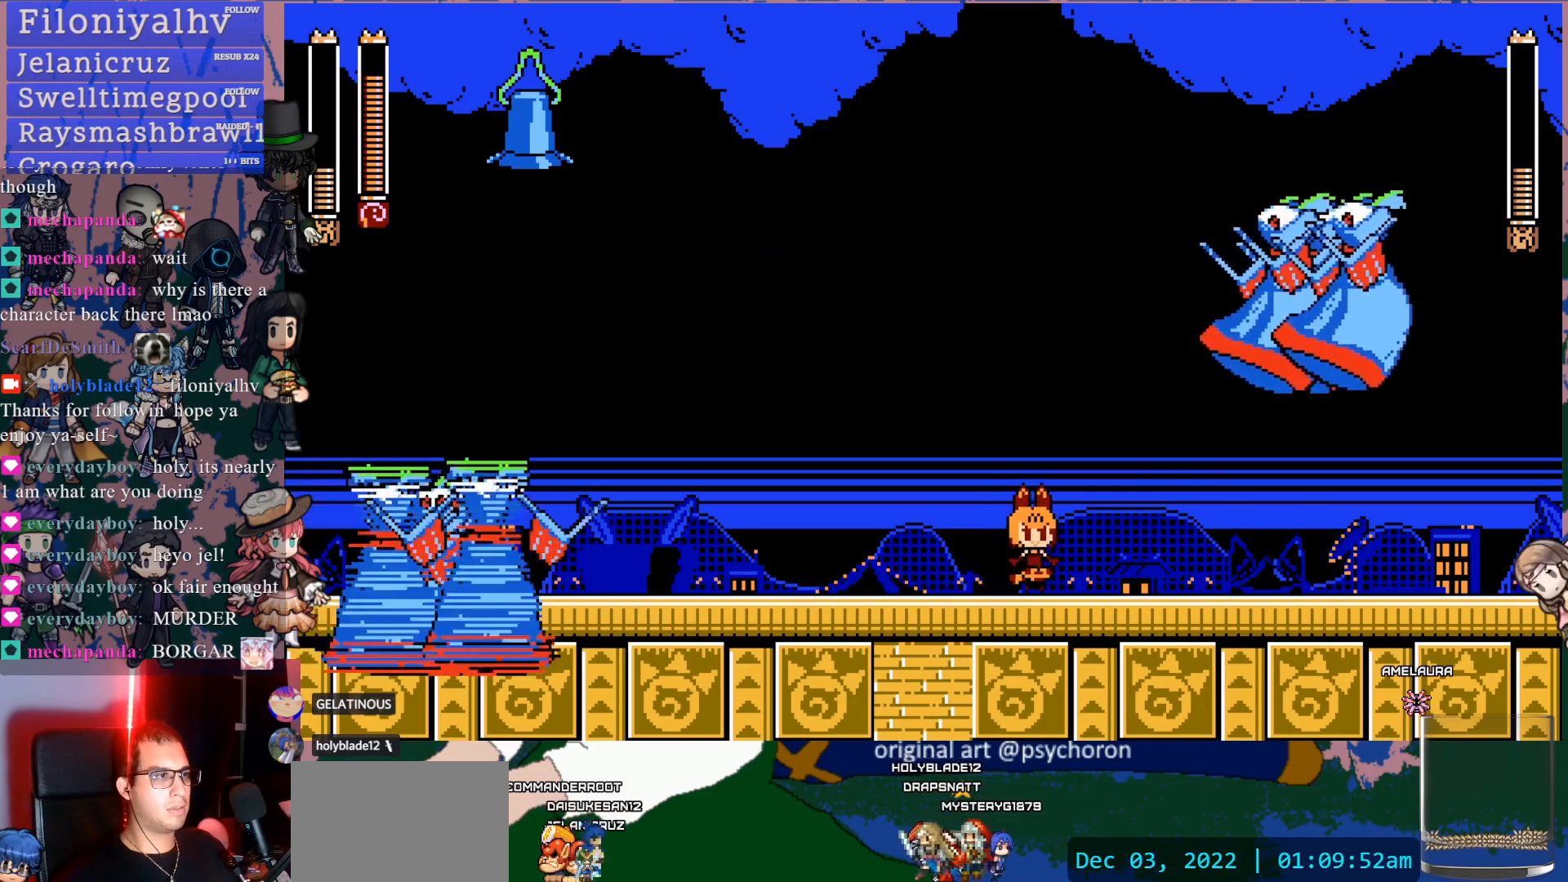
{"buttons": ["CROSS", "DPAD_RIGHT"], "left_stick": "center", "right_stick": "center", "events": [[33, "DPAD_LEFT", "down"], [167, "DPAD_LEFT", "up"], [183, "DPAD_LEFT", "down"], [200, "CROSS", "down"], [300, "DPAD_LEFT", "up"], [367, "DPAD_RIGHT", "down"]]}
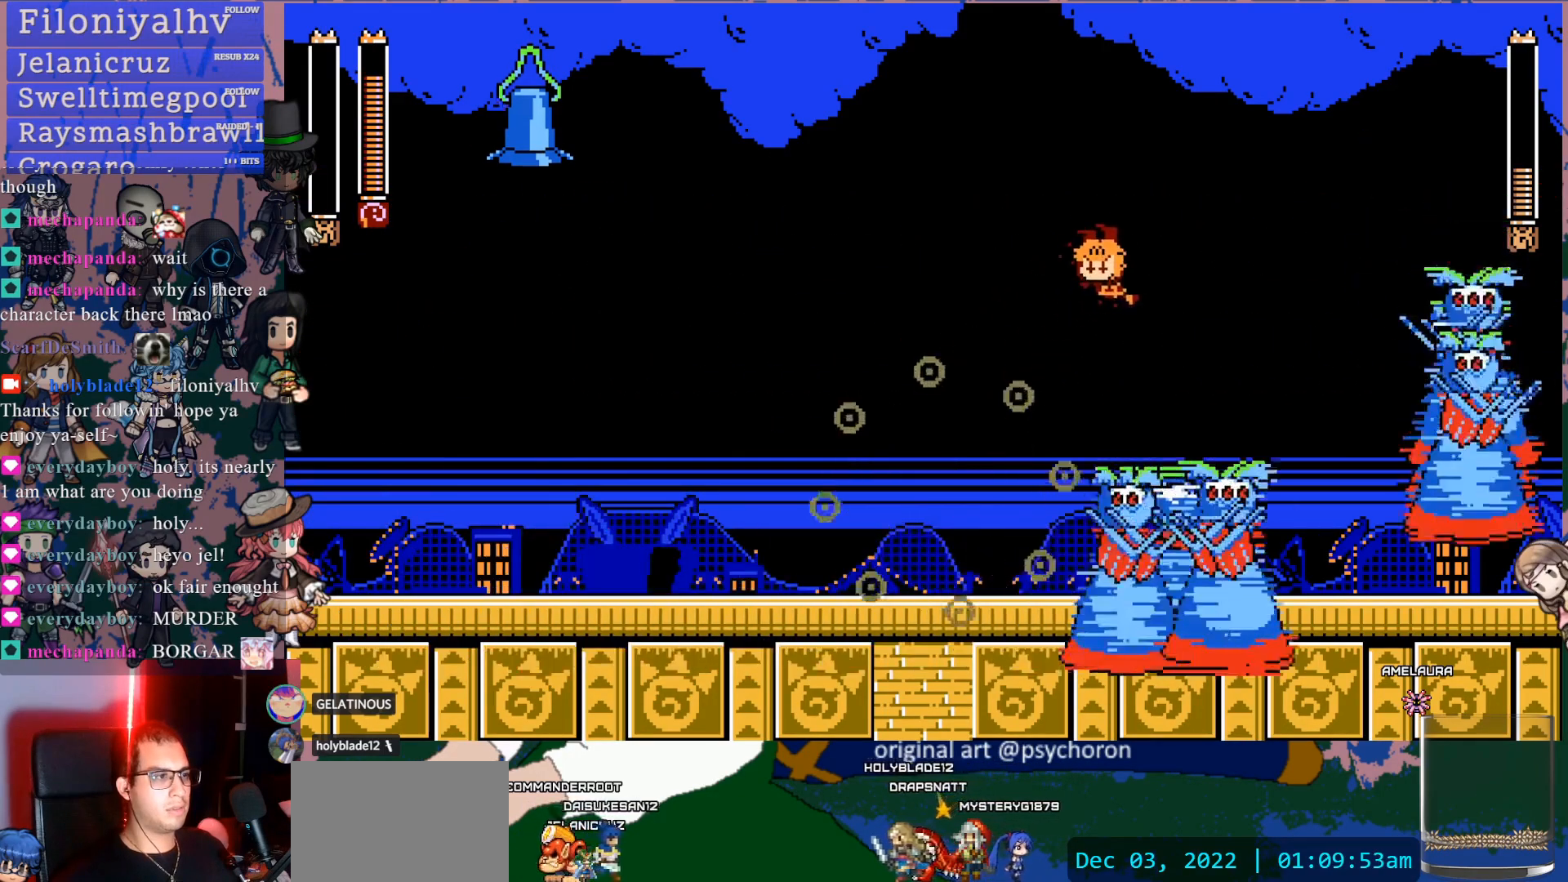
{"buttons": [], "left_stick": "center", "right_stick": "center", "events": [[17, "DPAD_RIGHT", "up"], [100, "CROSS", "up"]]}
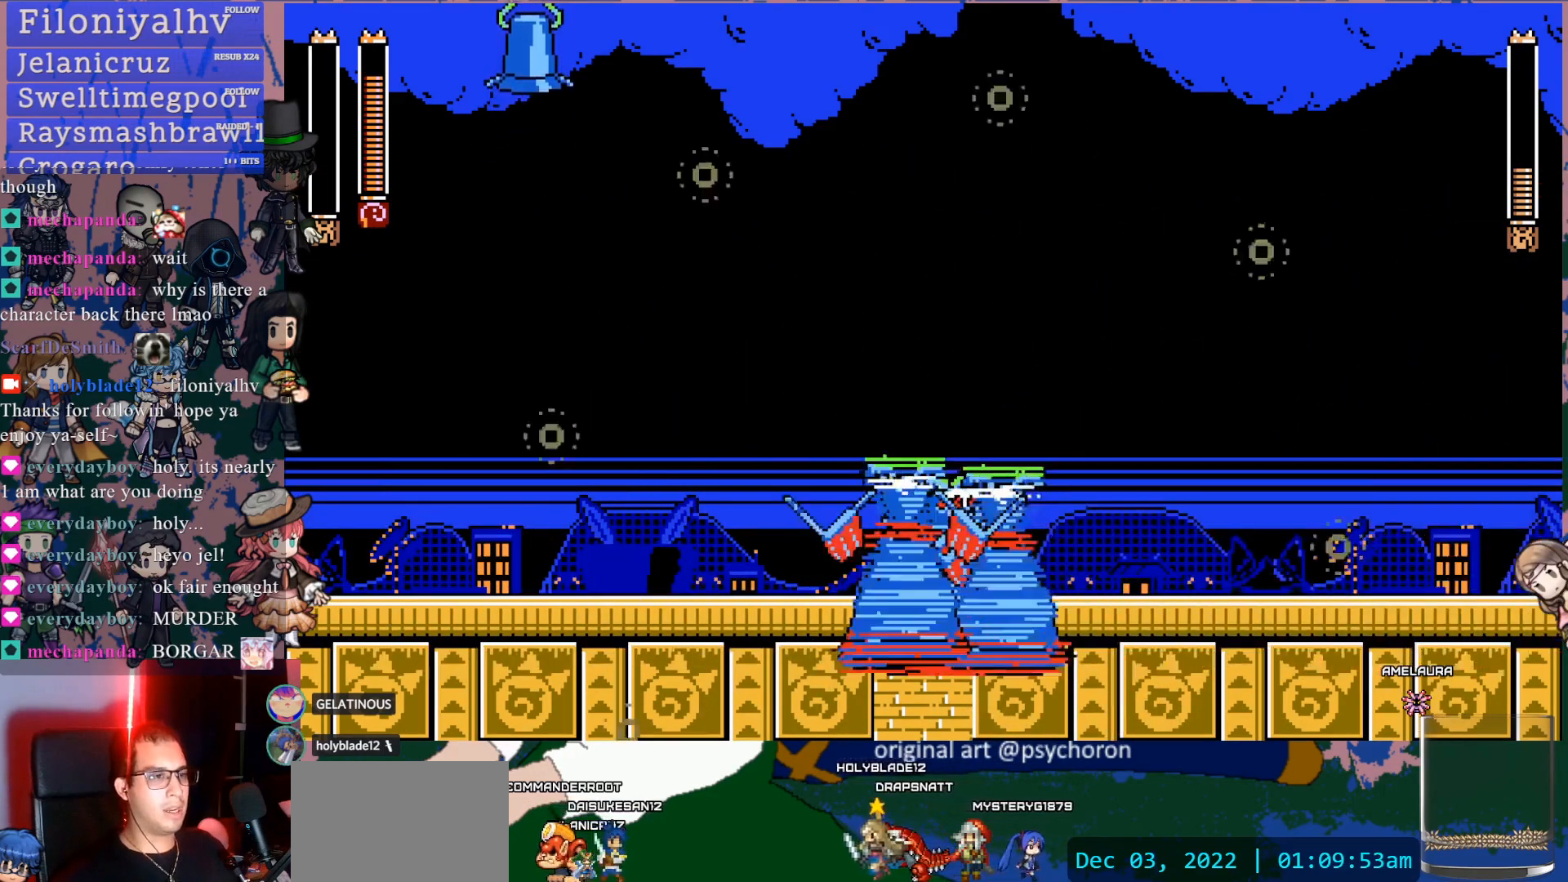
{"buttons": [], "left_stick": "center", "right_stick": "center", "events": []}
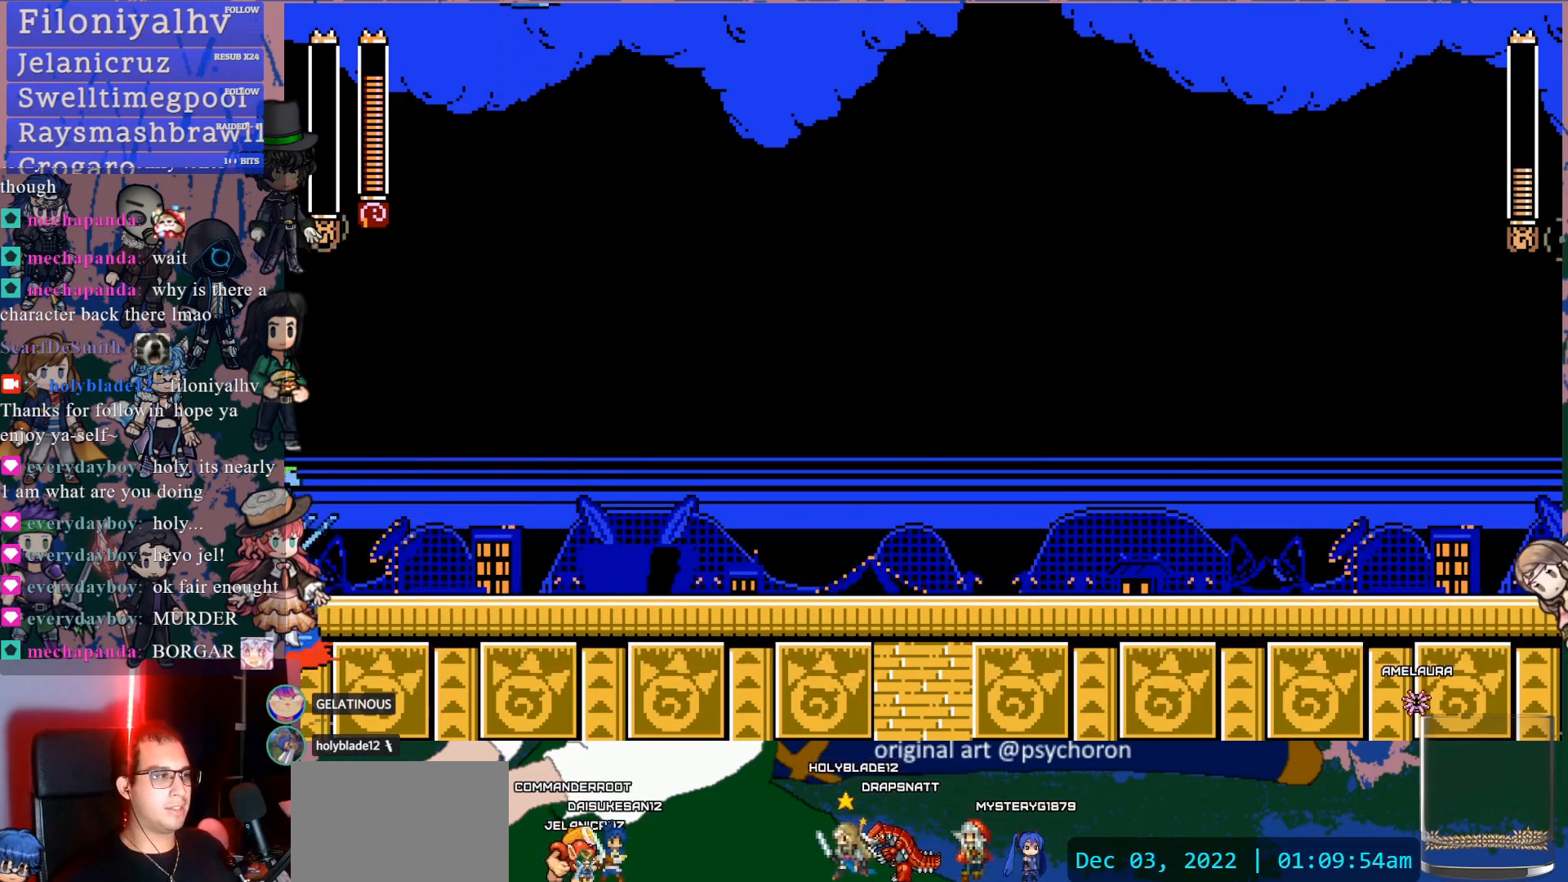
{"buttons": [], "left_stick": "center", "right_stick": "center", "events": []}
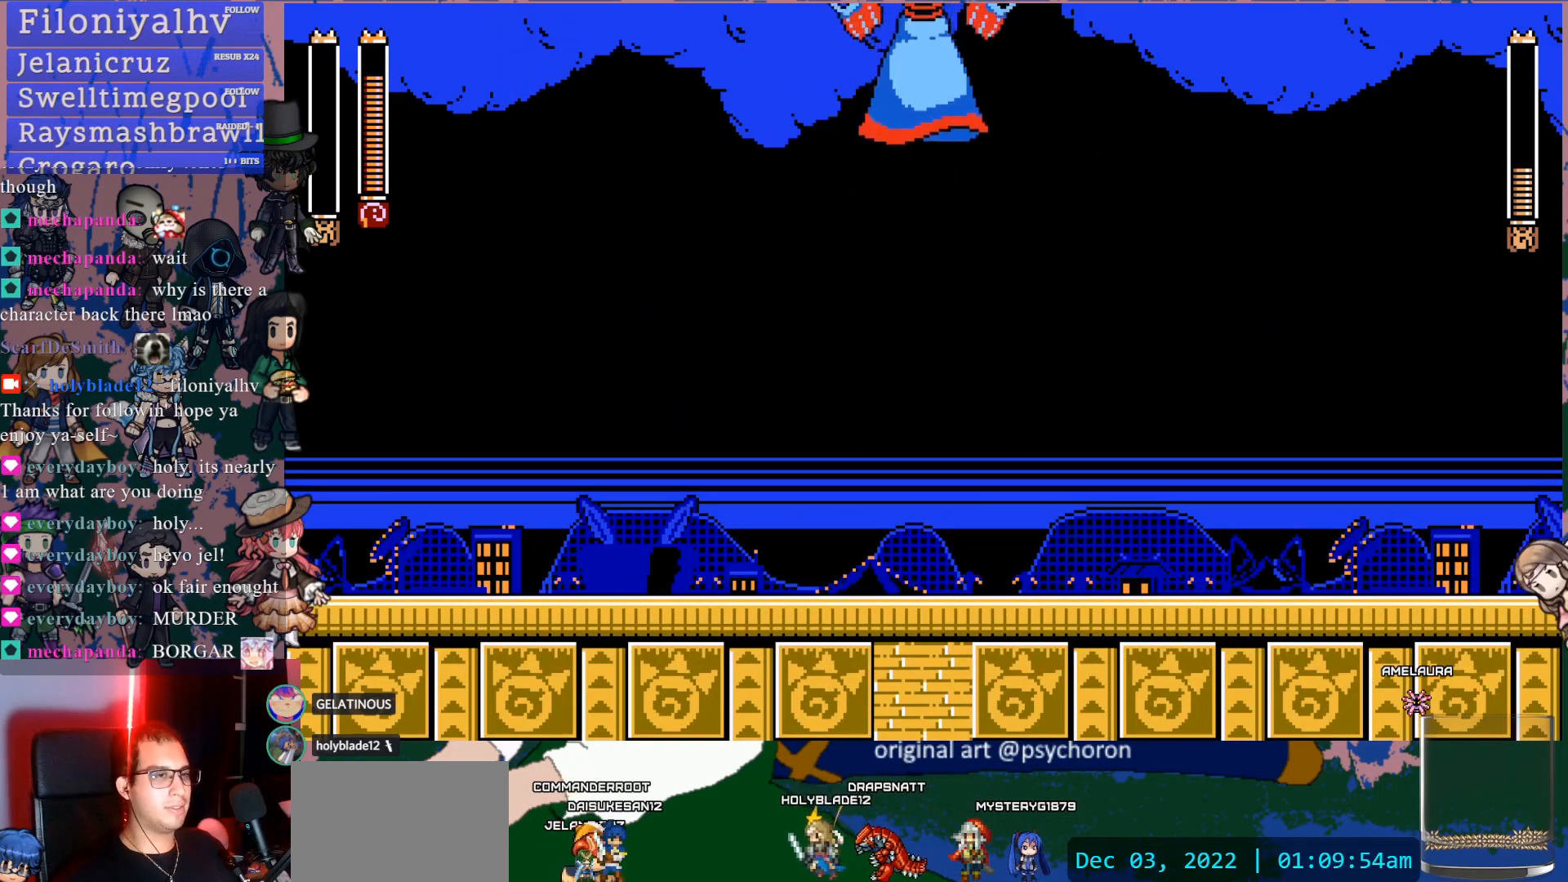
{"buttons": [], "left_stick": "center", "right_stick": "center", "events": []}
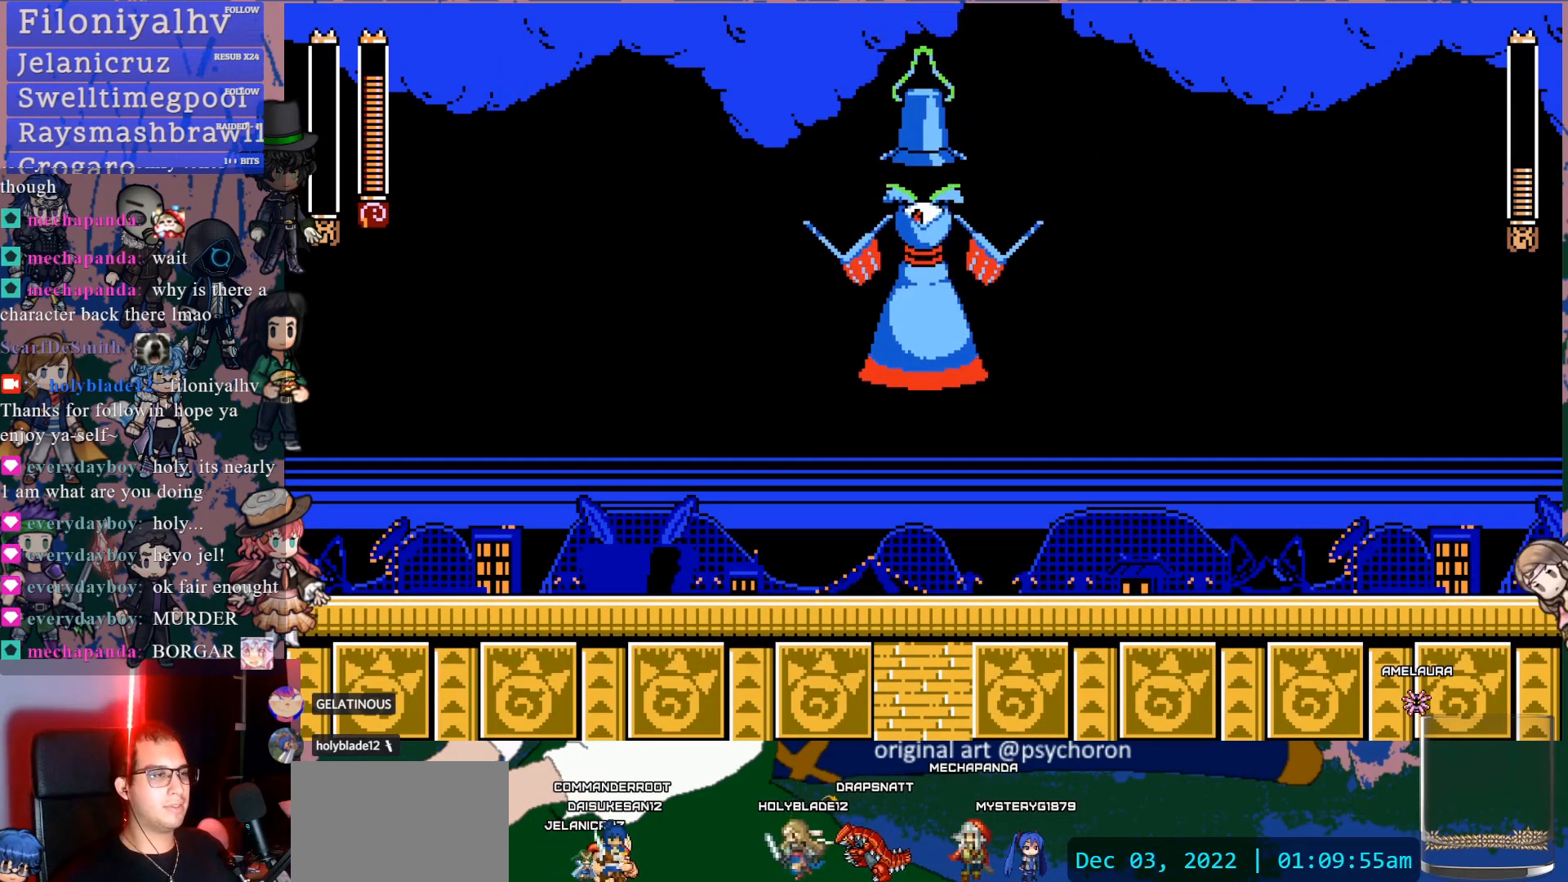
{"buttons": [], "left_stick": "center", "right_stick": "center", "events": []}
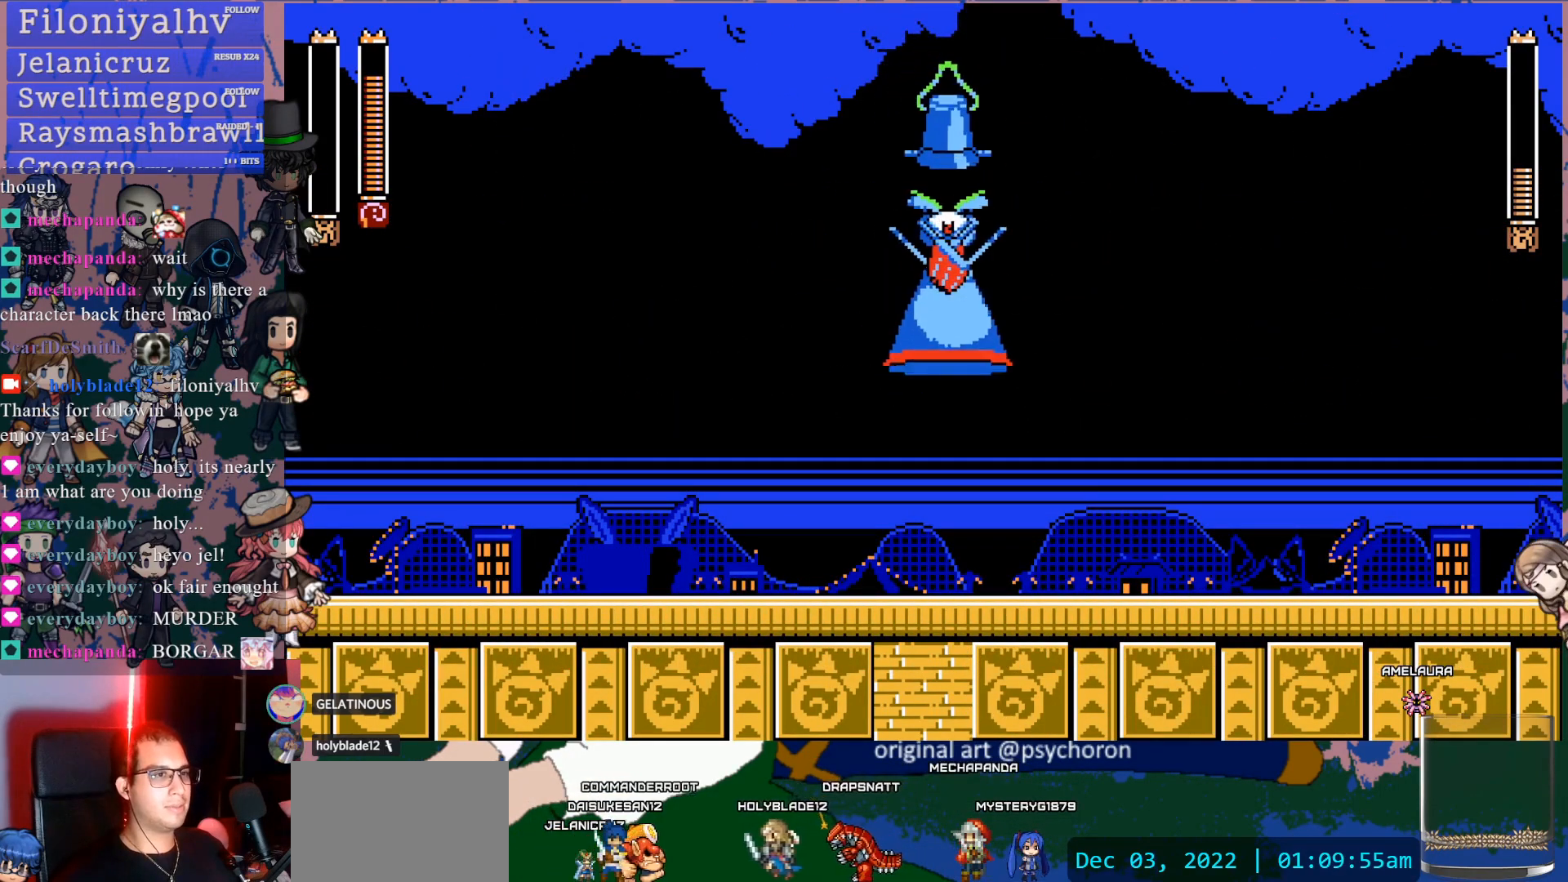
{"buttons": [], "left_stick": "center", "right_stick": "center", "events": []}
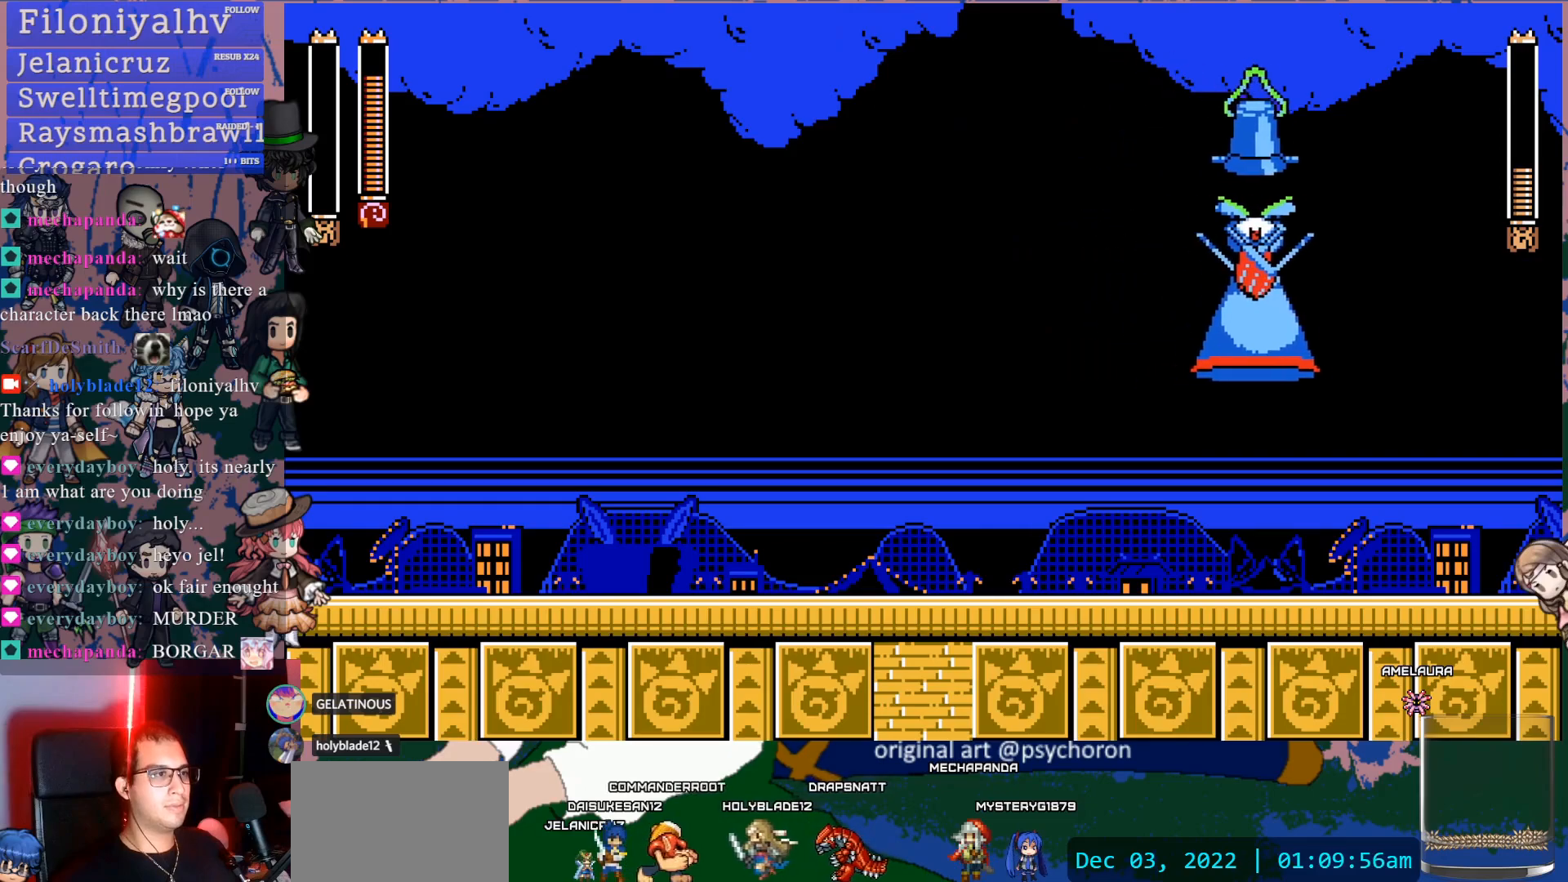
{"buttons": [], "left_stick": "center", "right_stick": "center", "events": []}
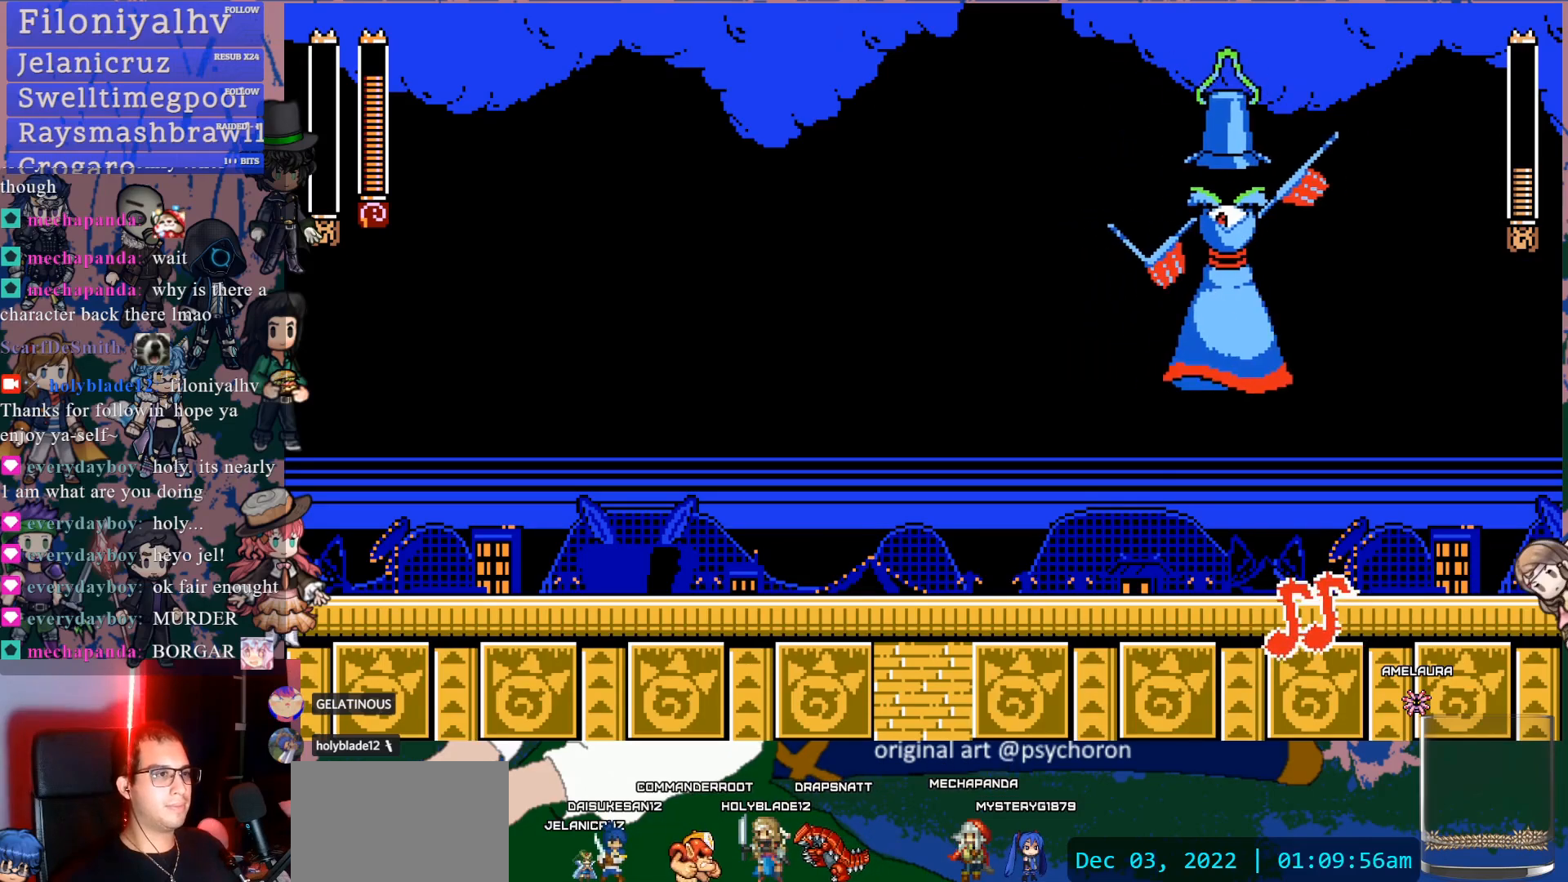
{"buttons": [], "left_stick": "center", "right_stick": "center", "events": []}
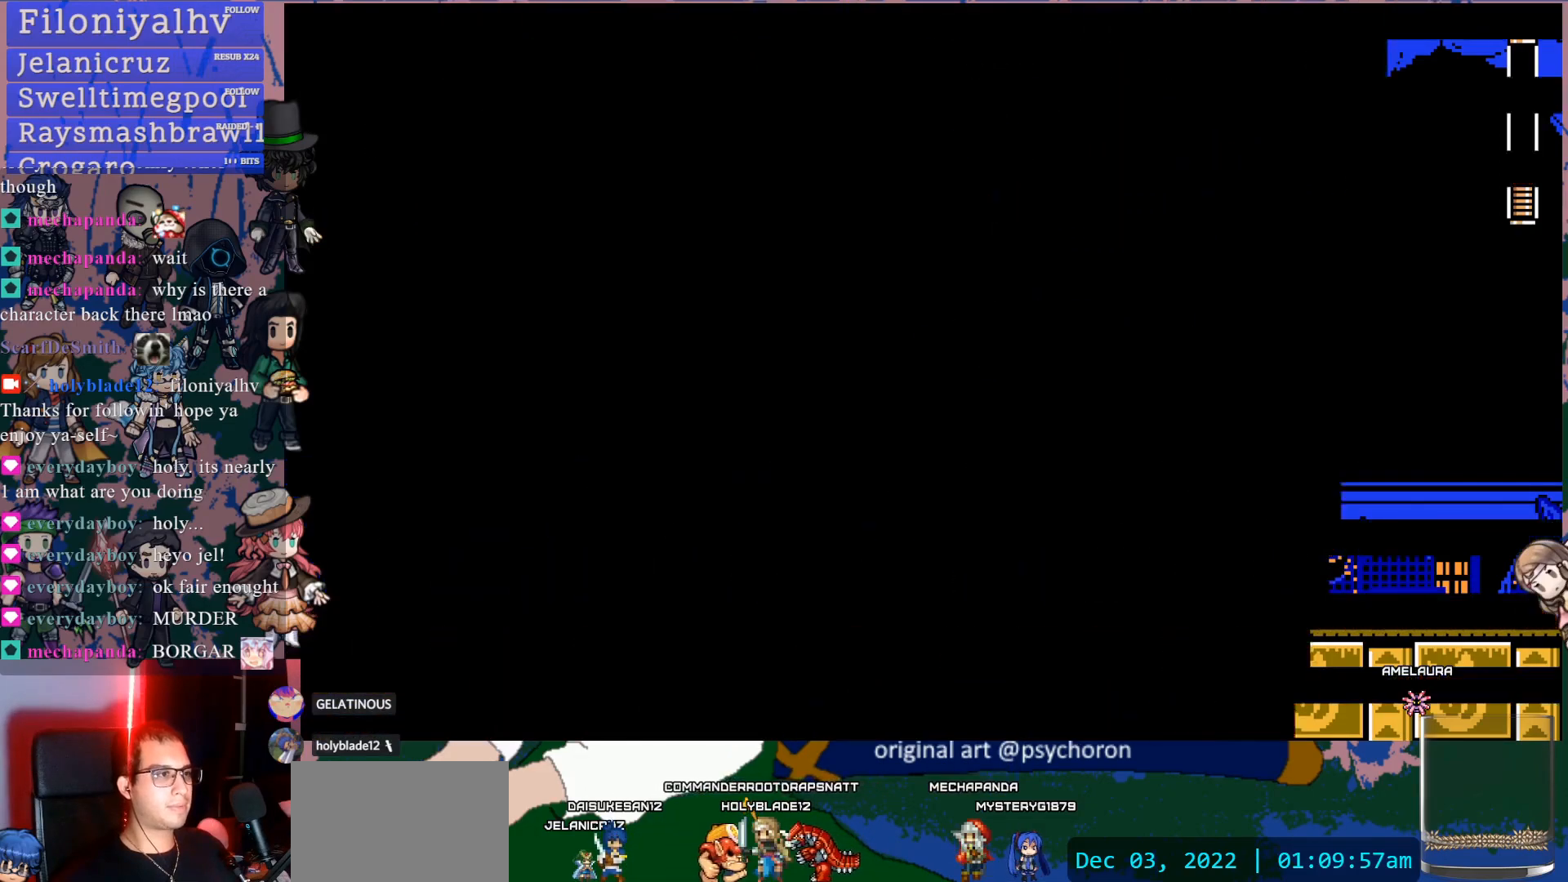
{"buttons": [], "left_stick": "center", "right_stick": "center", "events": []}
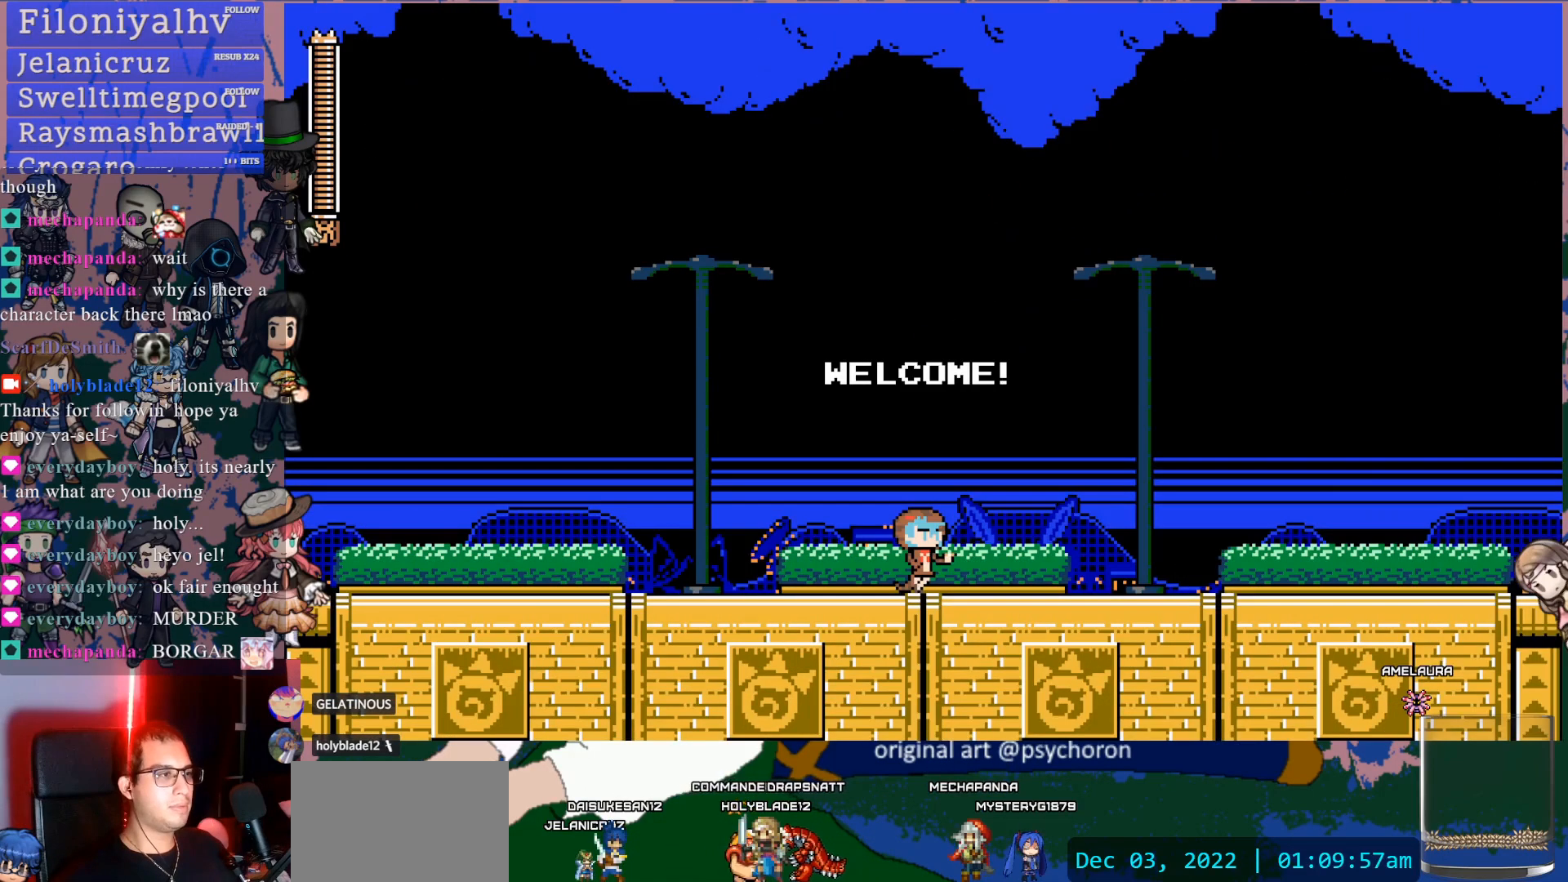
{"buttons": [], "left_stick": "center", "right_stick": "center", "events": []}
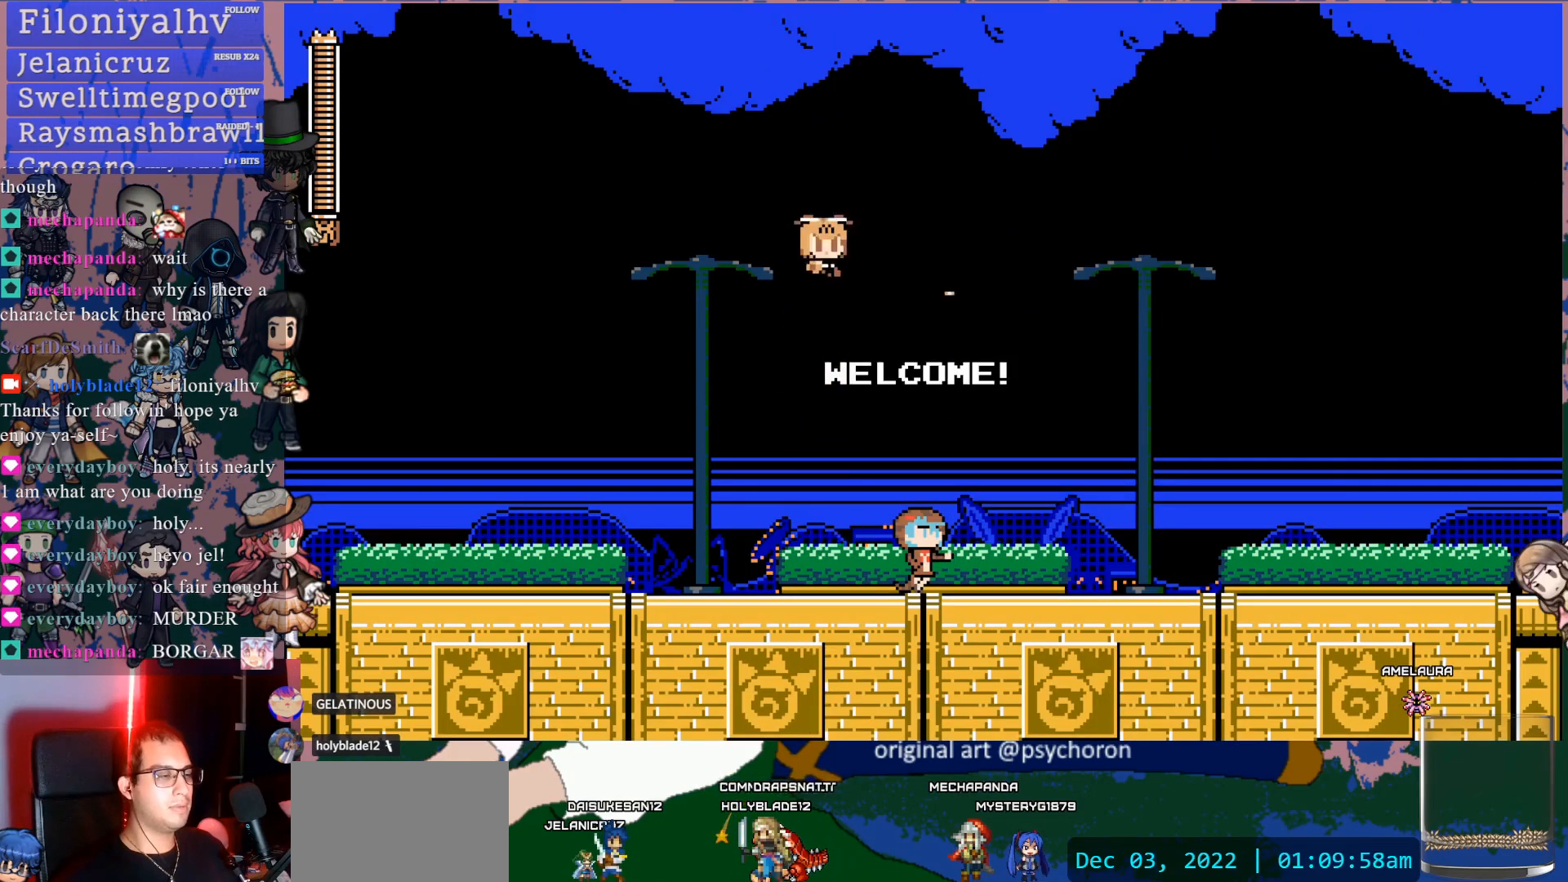
{"buttons": ["DPAD_RIGHT"], "left_stick": "center", "right_stick": "center", "events": [[133, "DPAD_RIGHT", "down"]]}
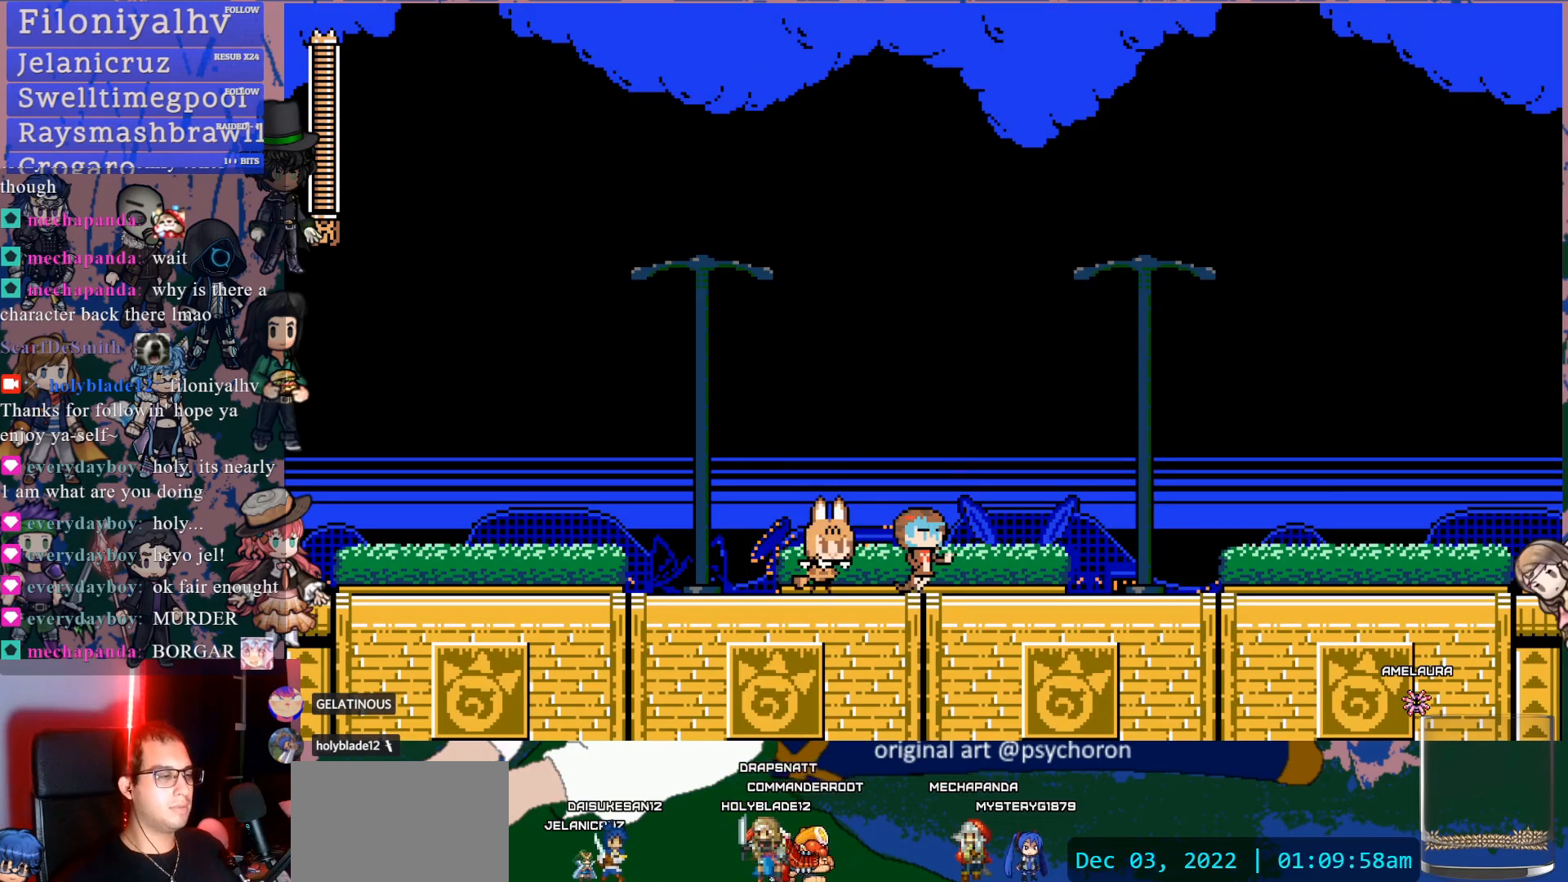
{"buttons": ["DPAD_RIGHT"], "left_stick": "center", "right_stick": "center", "events": []}
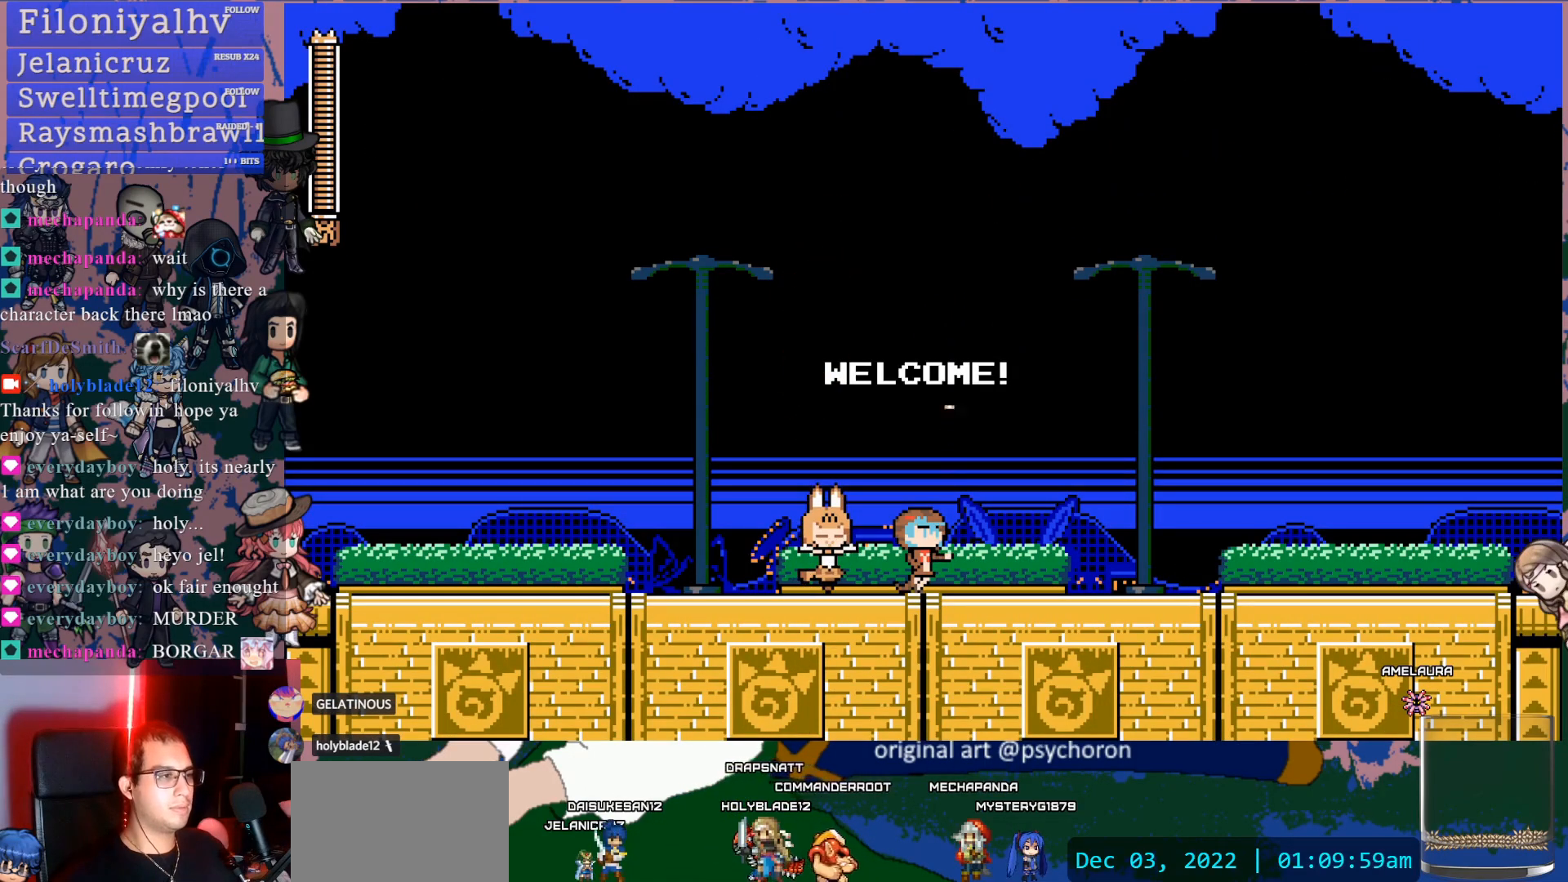
{"buttons": ["L2", "DPAD_RIGHT"], "left_stick": "center", "right_stick": "center", "events": [[500, "L2", "down"]]}
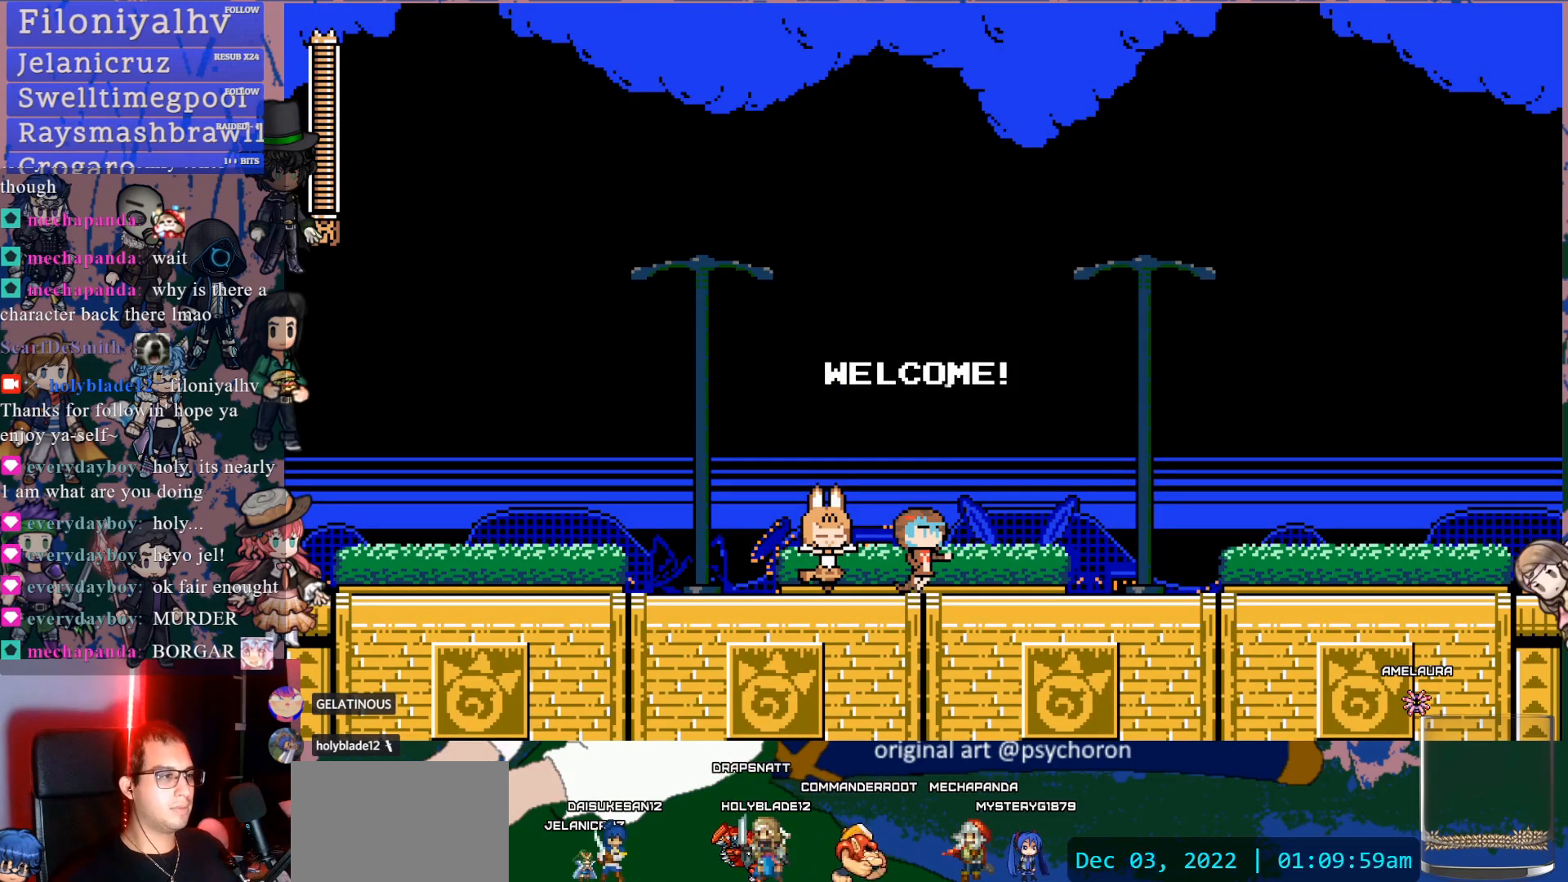
{"buttons": ["L1", "L2", "DPAD_RIGHT"], "left_stick": "center", "right_stick": "center", "events": [[183, "L2", "up"], [433, "L1", "down"], [433, "L2", "down"]]}
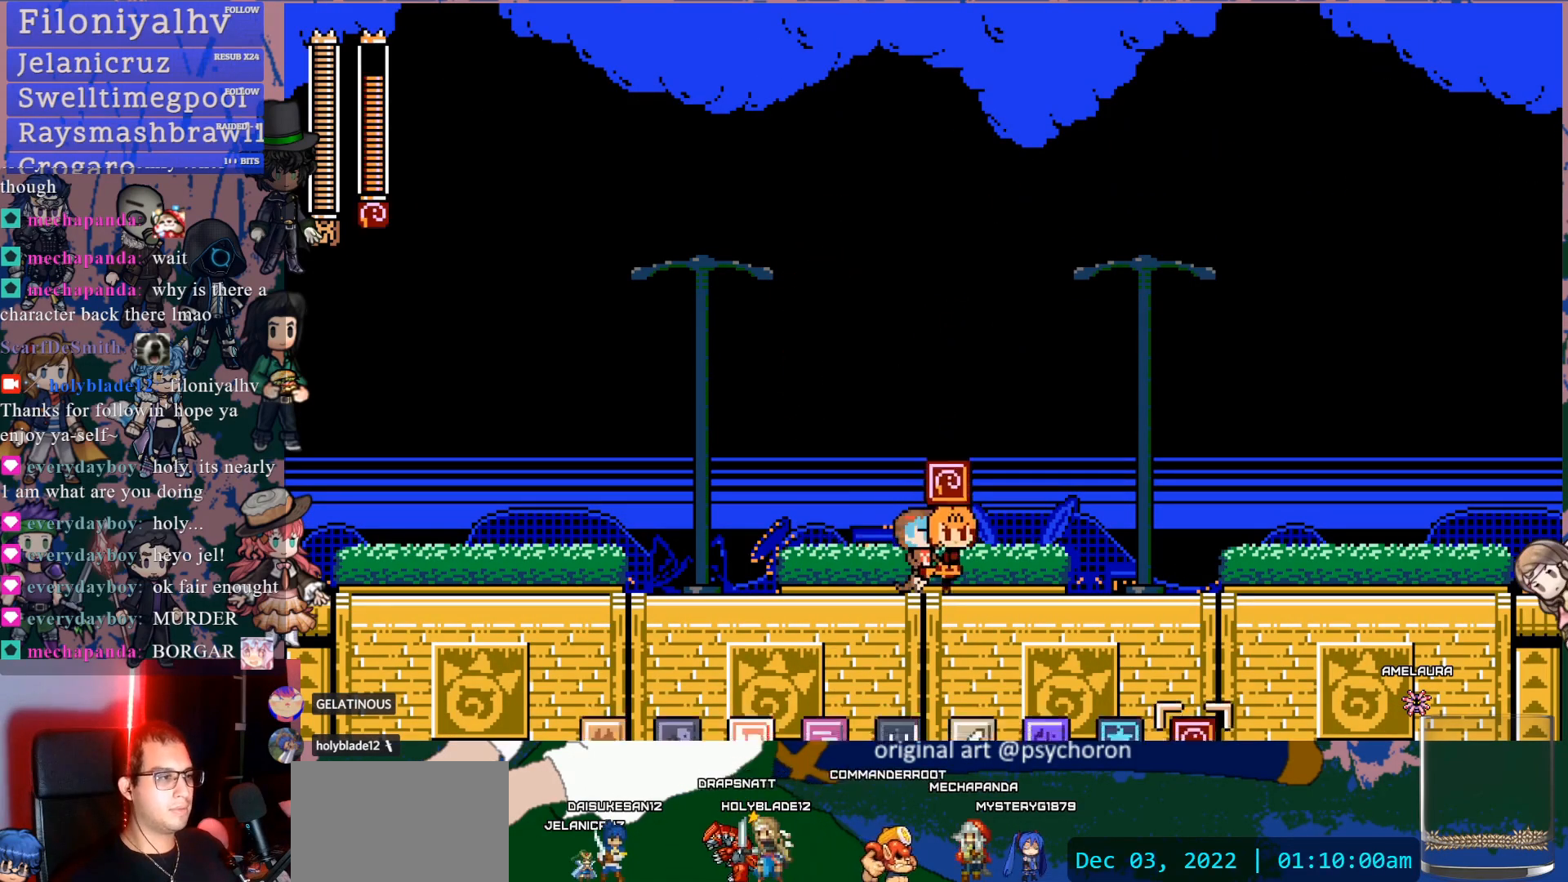
{"buttons": ["DPAD_RIGHT"], "left_stick": "center", "right_stick": "center", "events": [[67, "L1", "up"], [67, "L2", "up"]]}
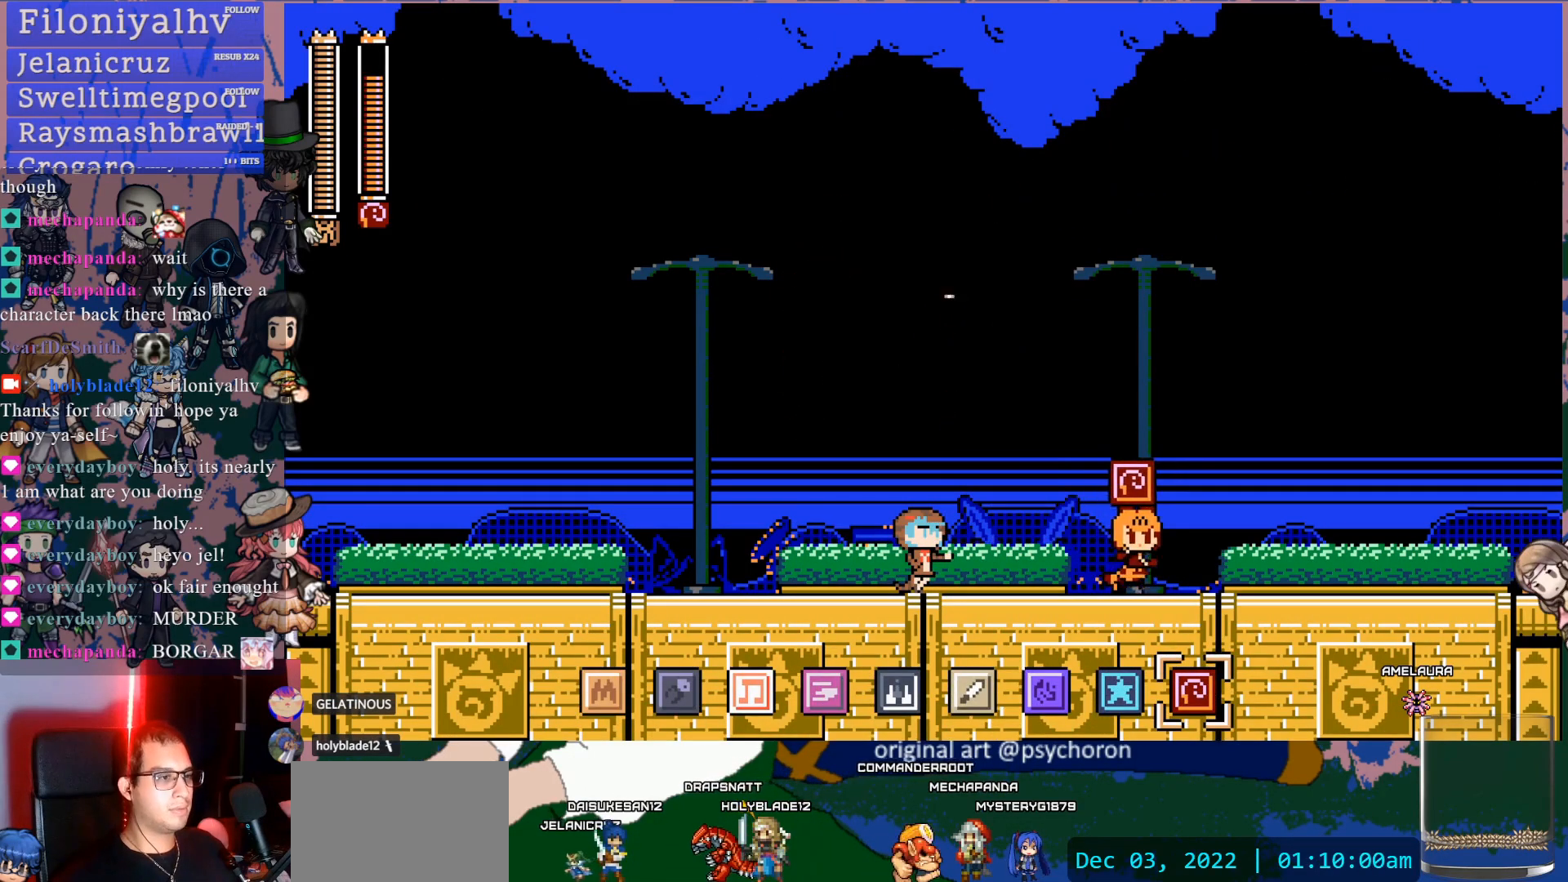
{"buttons": ["CROSS", "DPAD_DOWN", "DPAD_RIGHT"], "left_stick": "center", "right_stick": "center", "events": [[100, "DPAD_DOWN", "down"], [150, "CROSS", "down"], [317, "CROSS", "up"], [400, "CROSS", "down"]]}
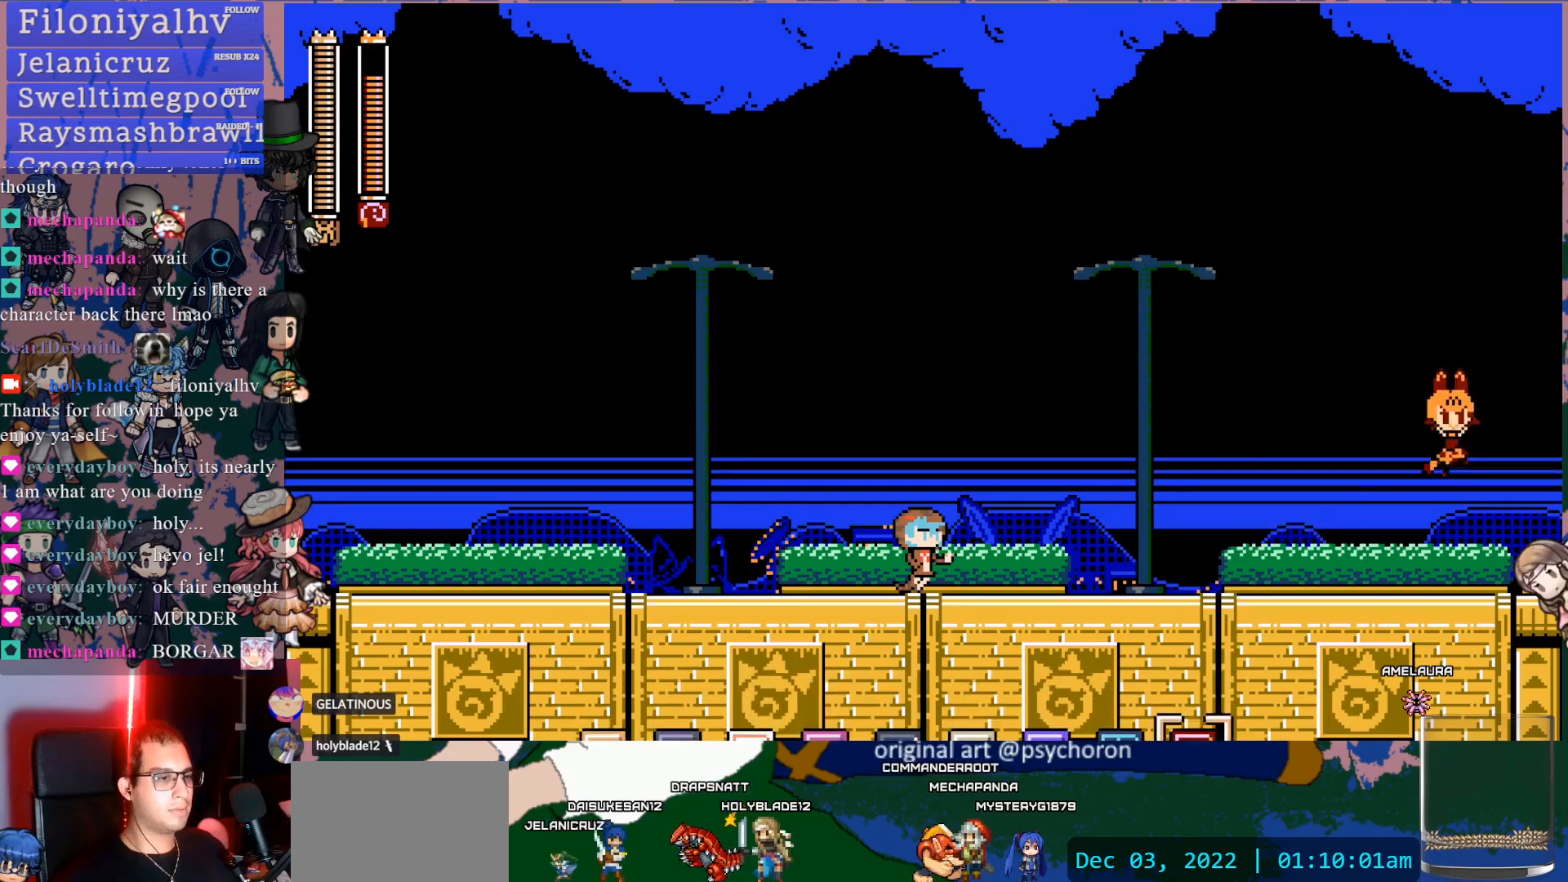
{"buttons": [], "left_stick": "center", "right_stick": "center", "events": [[33, "DPAD_DOWN", "up"], [133, "CROSS", "up"], [367, "DPAD_RIGHT", "up"]]}
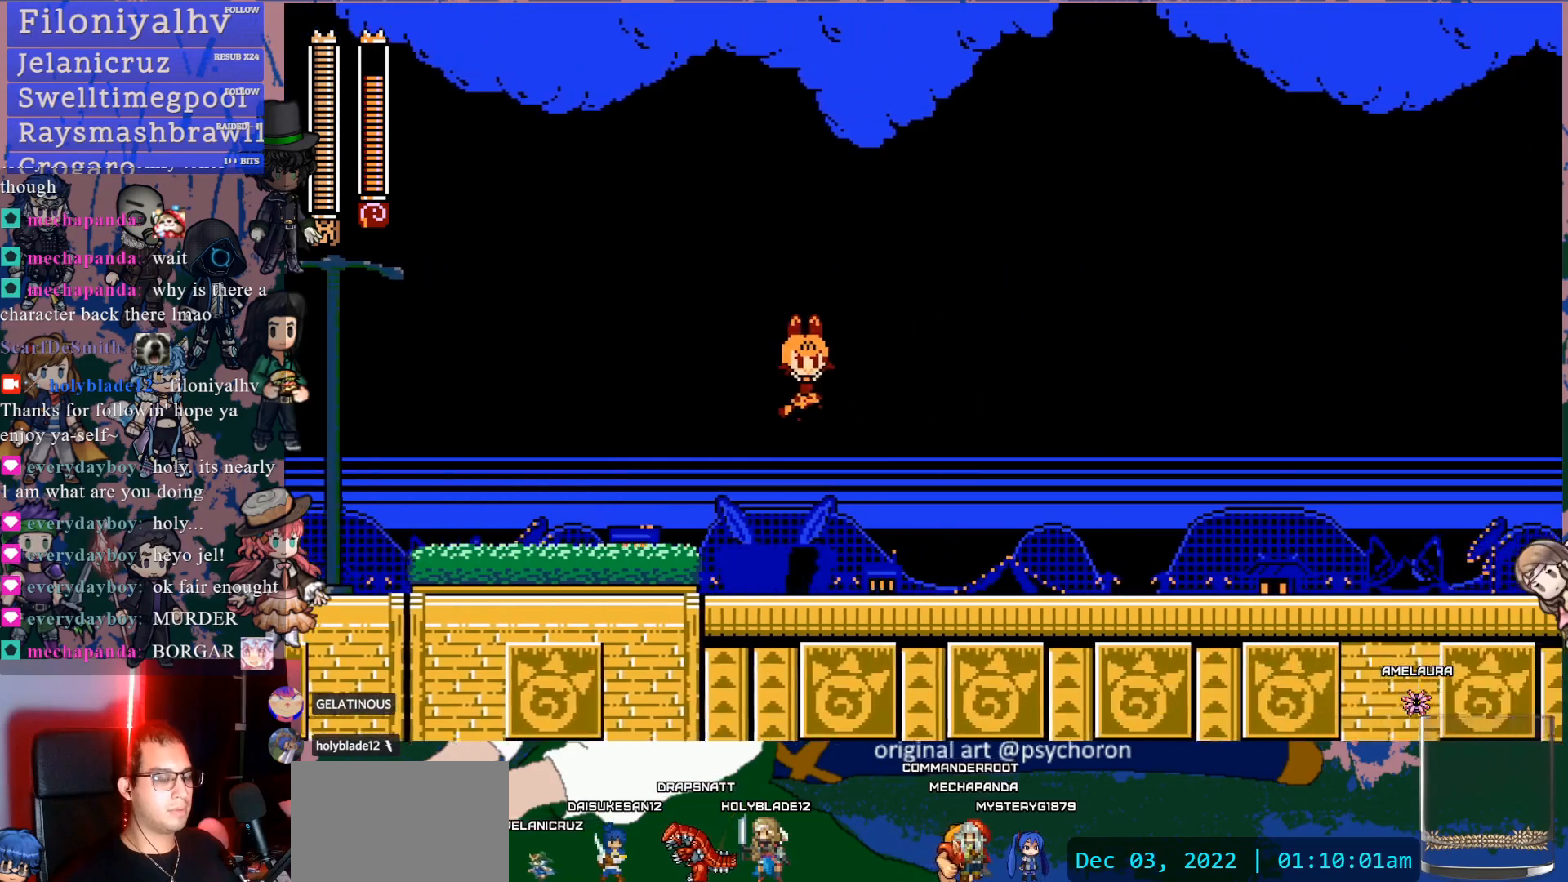
{"buttons": ["DPAD_RIGHT"], "left_stick": "center", "right_stick": "center", "events": [[317, "DPAD_RIGHT", "down"]]}
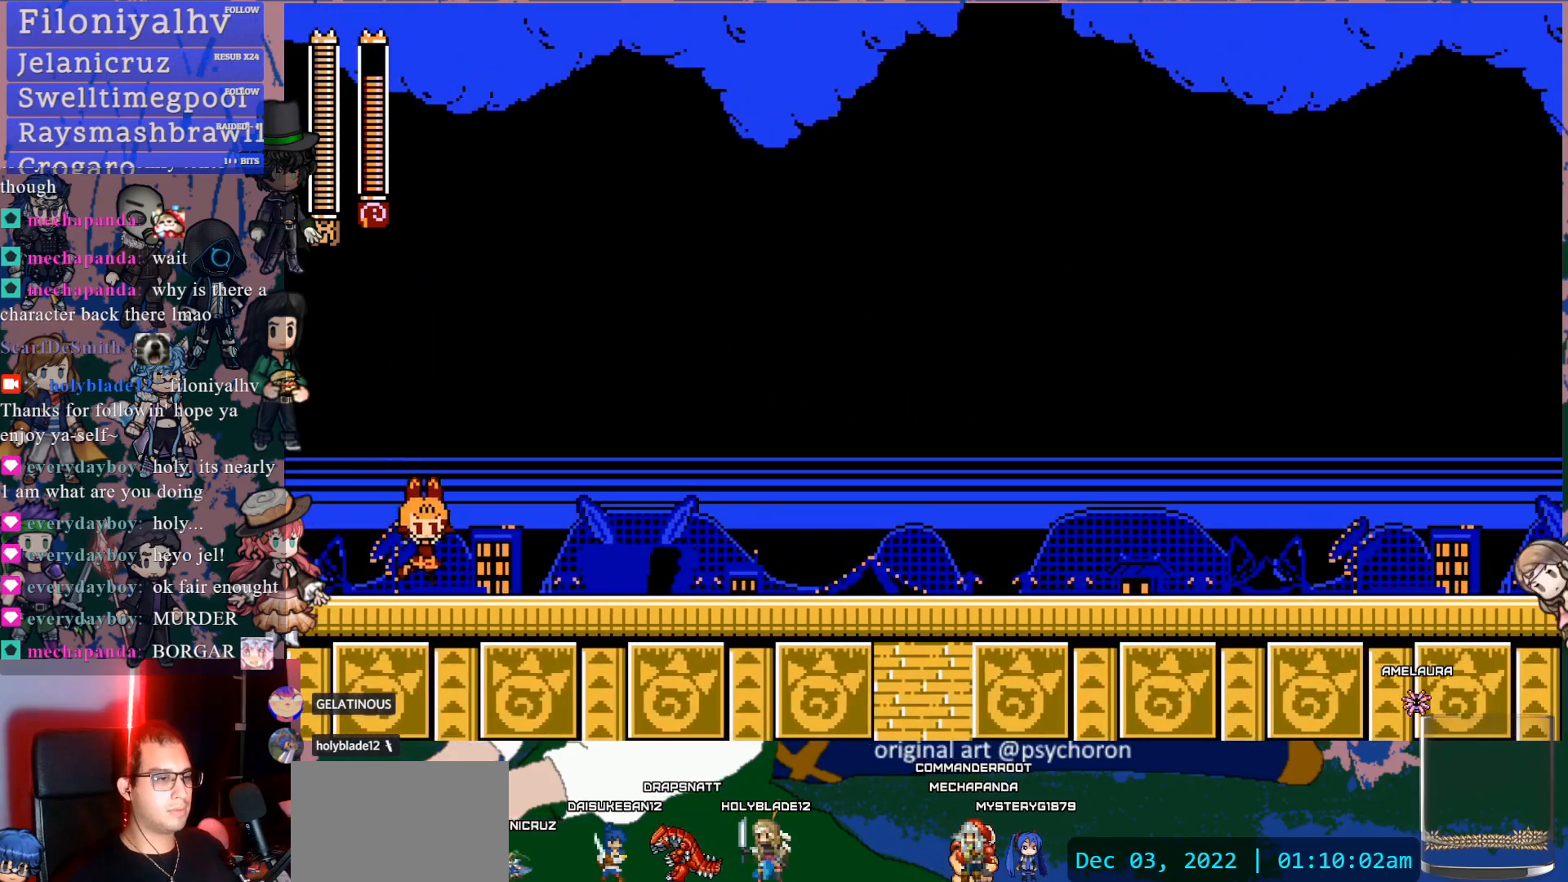
{"buttons": ["CROSS", "DPAD_DOWN", "DPAD_RIGHT"], "left_stick": "center", "right_stick": "center", "events": [[400, "DPAD_DOWN", "down"], [433, "CROSS", "down"]]}
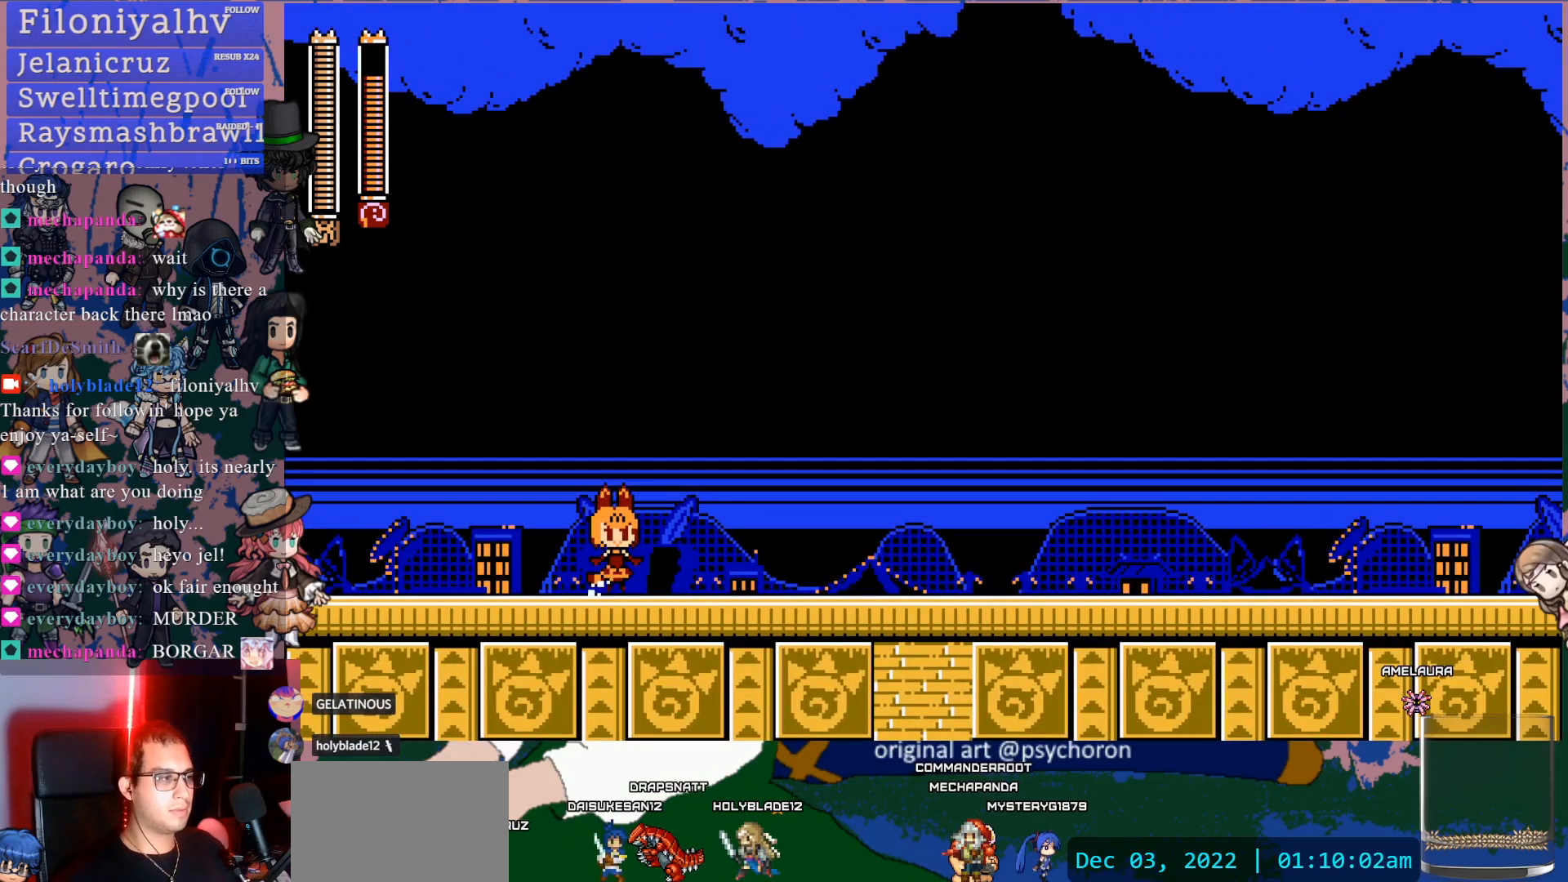
{"buttons": [], "left_stick": "center", "right_stick": "center", "events": [[50, "CROSS", "up"], [100, "CROSS", "down"], [233, "CROSS", "up"], [300, "DPAD_DOWN", "up"], [417, "DPAD_RIGHT", "up"]]}
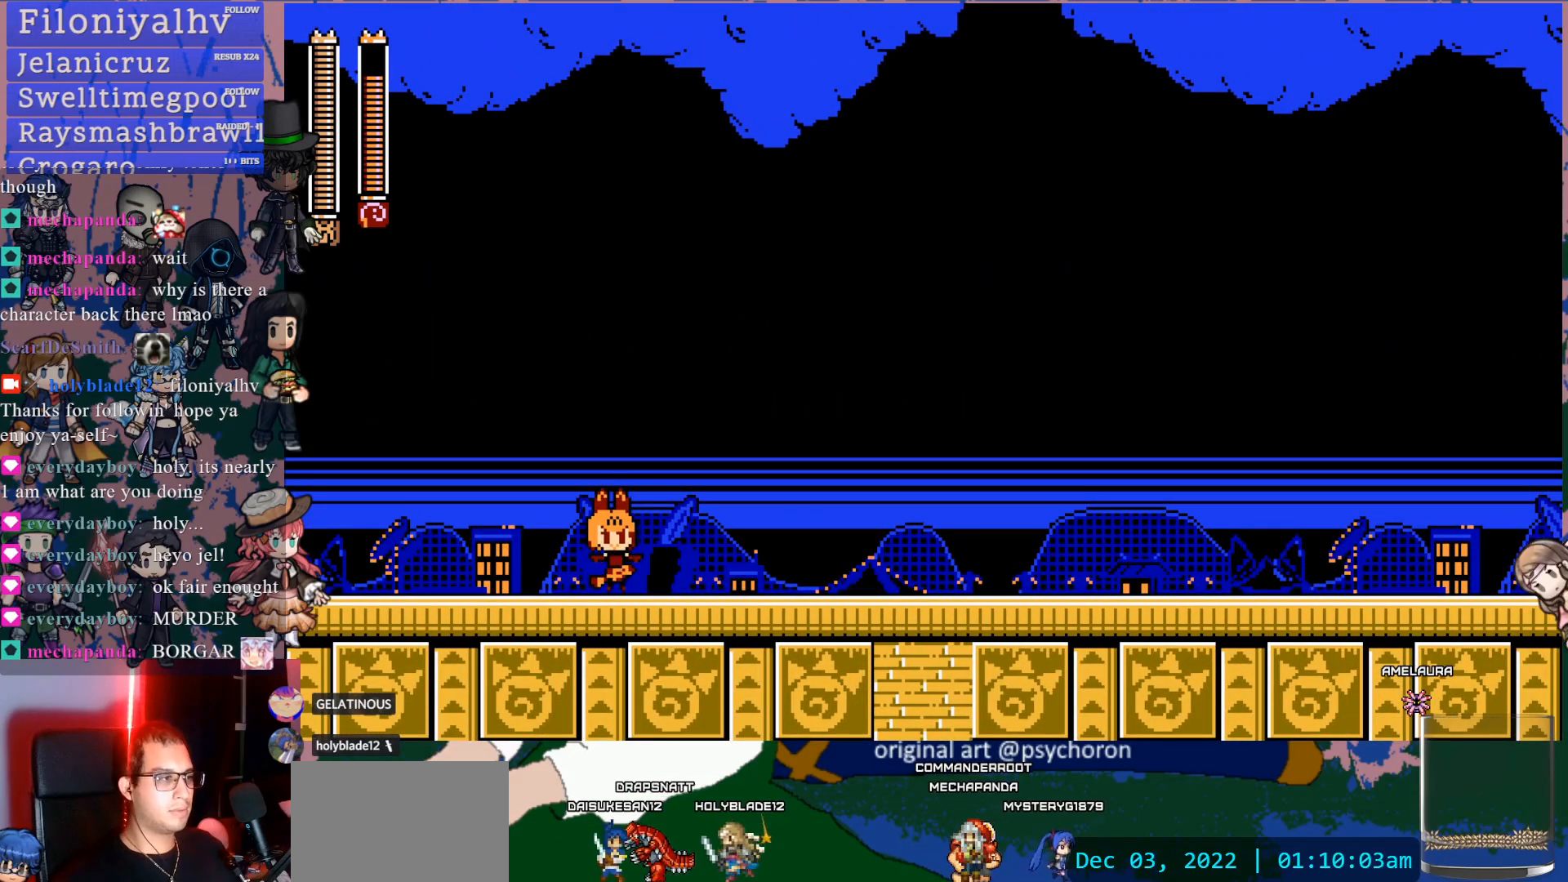
{"buttons": [], "left_stick": "center", "right_stick": "down-right"}